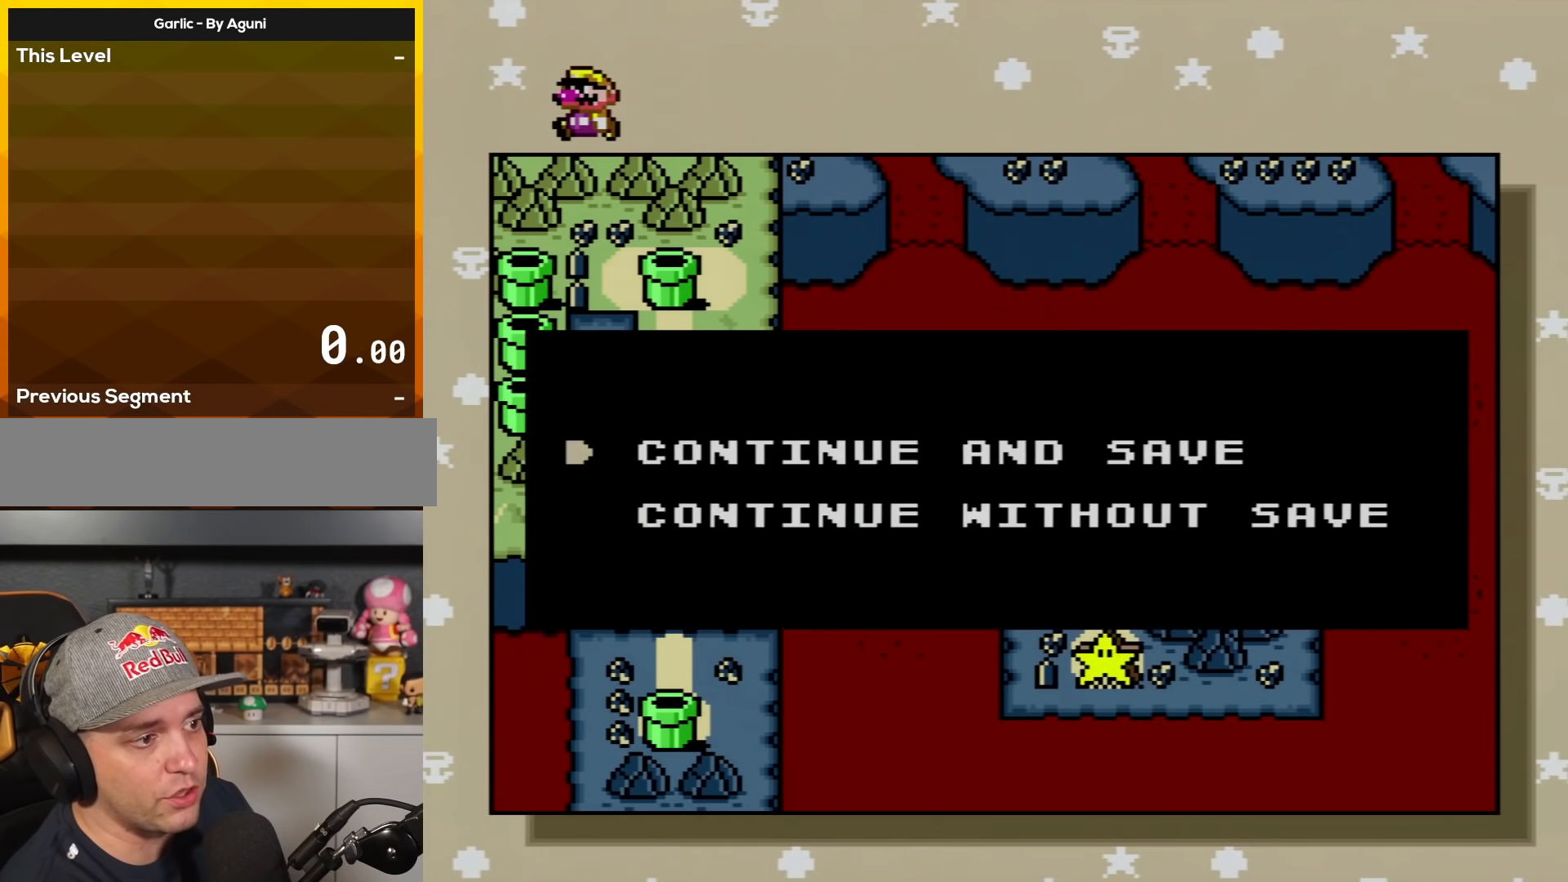
Gameplay with a controller (Nintendo layout); each line is a JSON object with the inputs held at the frame after it. "events" lists button and stick changes between this image and that frame as [ms after this image, input, new state], when the widget could be followed in between. Not read: L3 R3.
{"buttons": [], "events": [[67, "A", "down"], [217, "A", "up"]]}
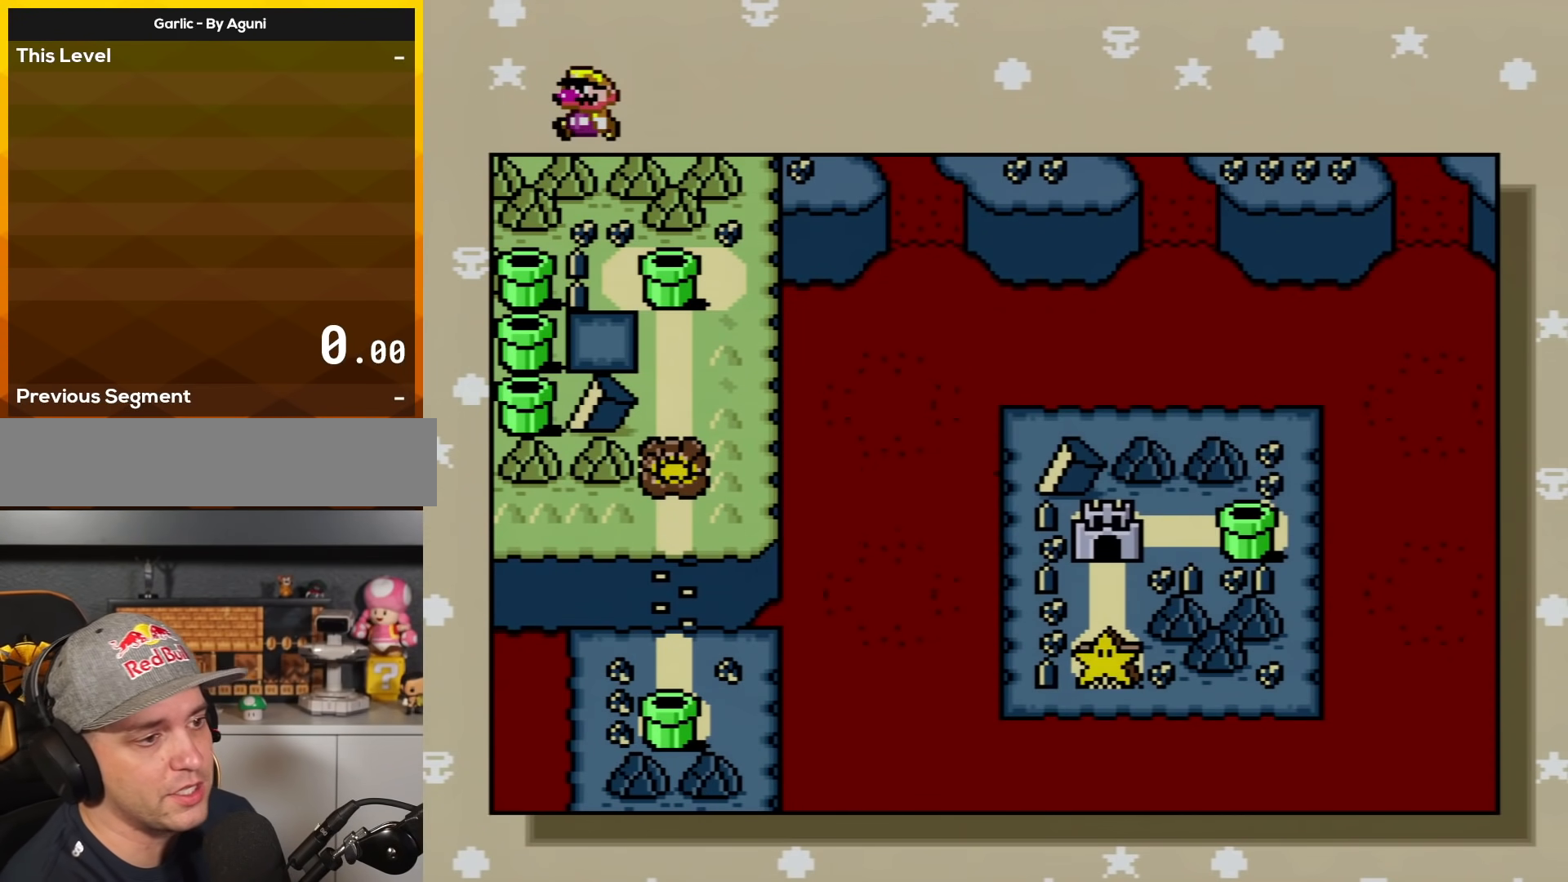
{"buttons": ["A"], "events": [[183, "A", "down"], [333, "A", "up"], [400, "A", "down"]]}
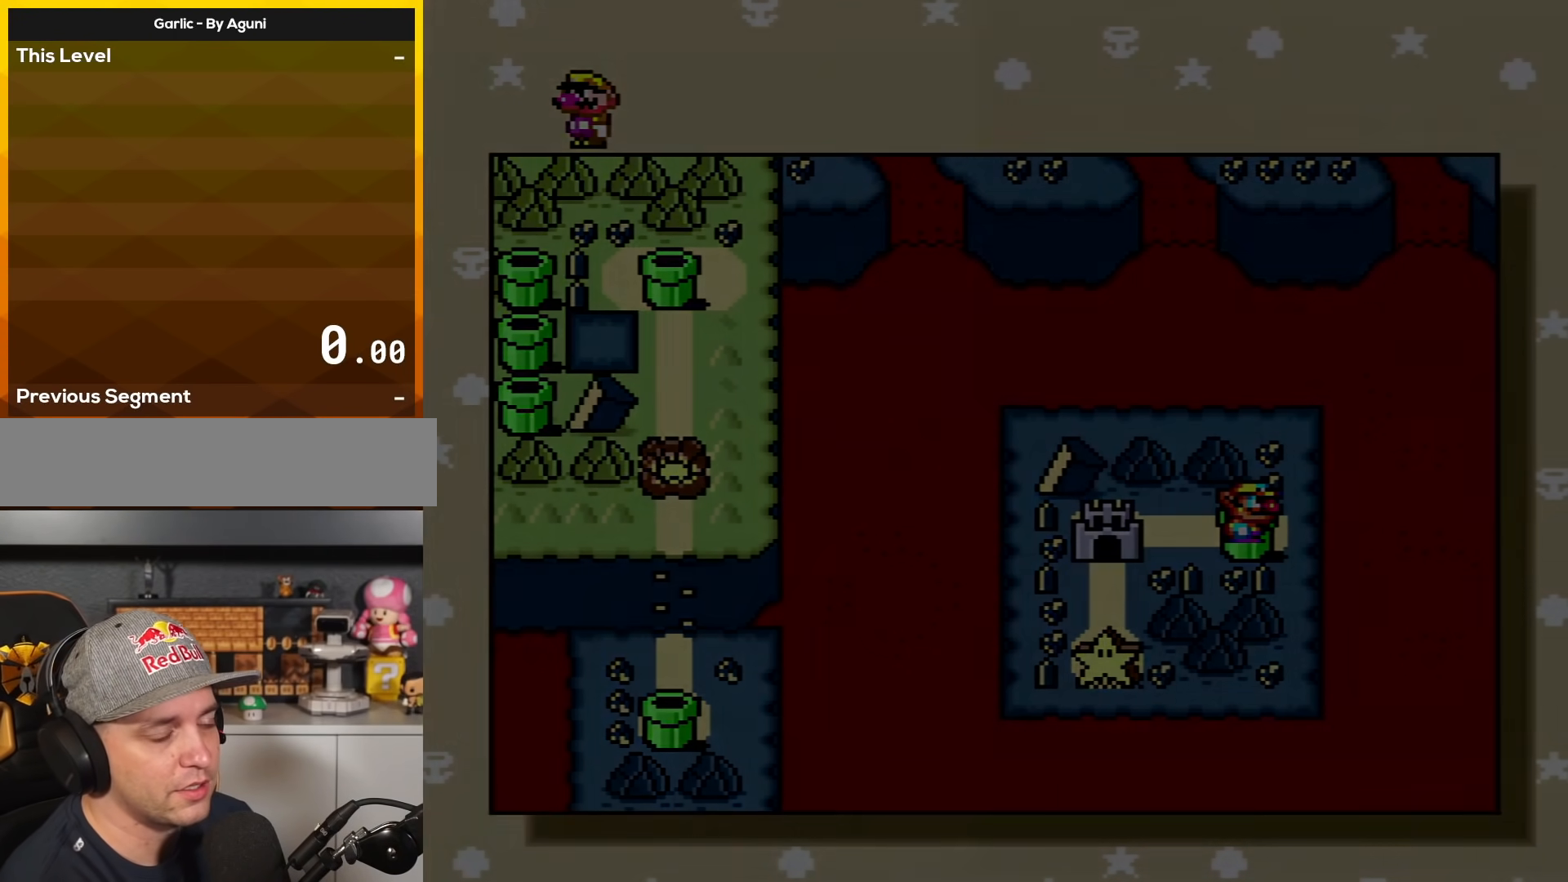
{"buttons": ["A"], "events": [[17, "A", "up"], [83, "A", "down"]]}
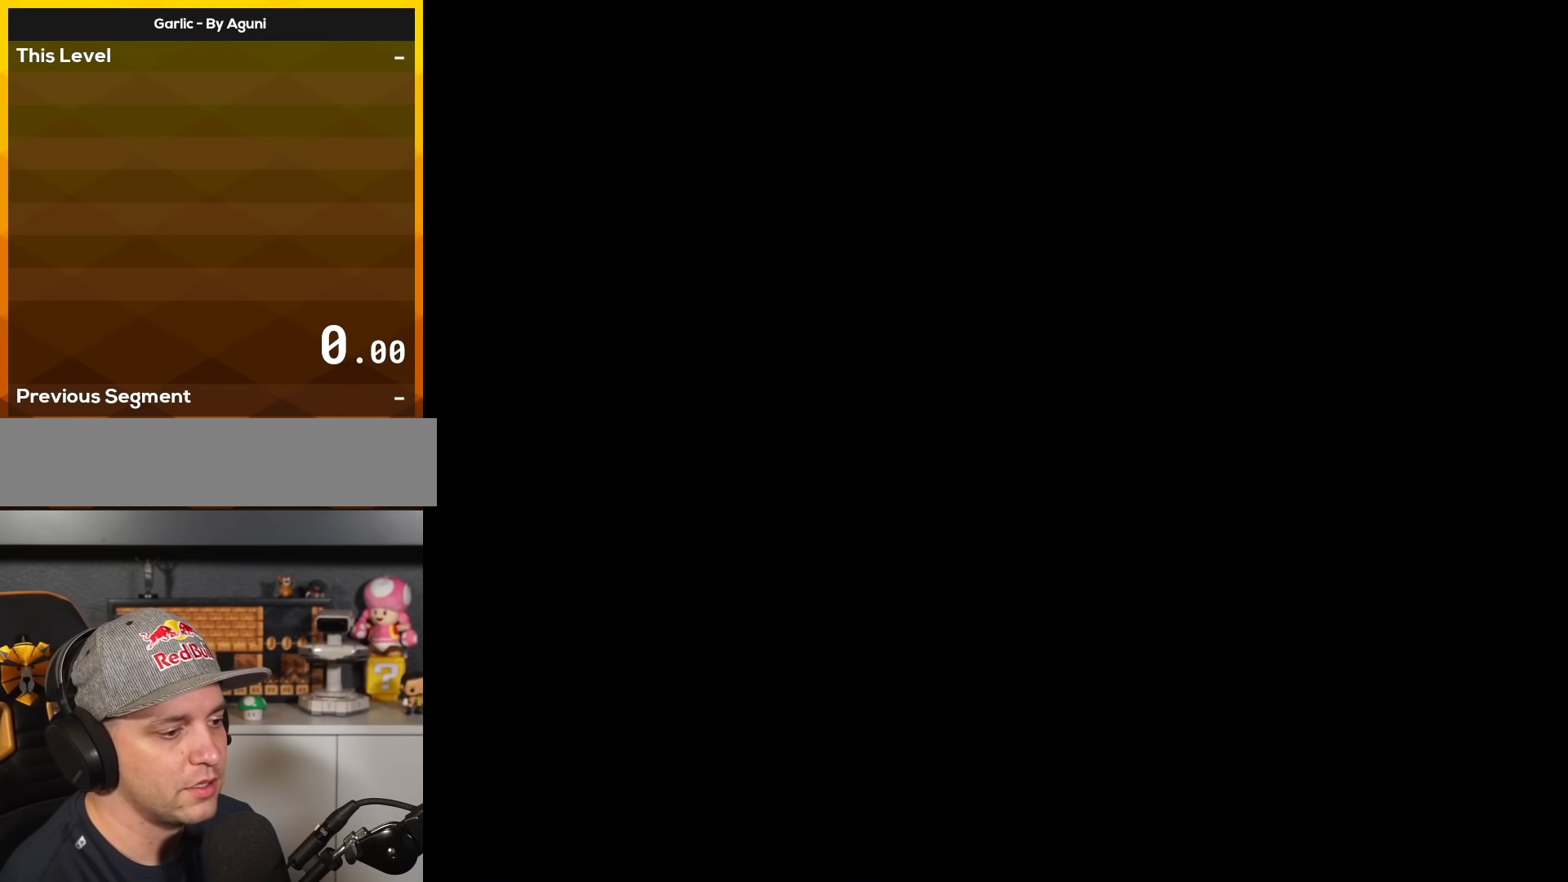
{"buttons": ["A"], "events": []}
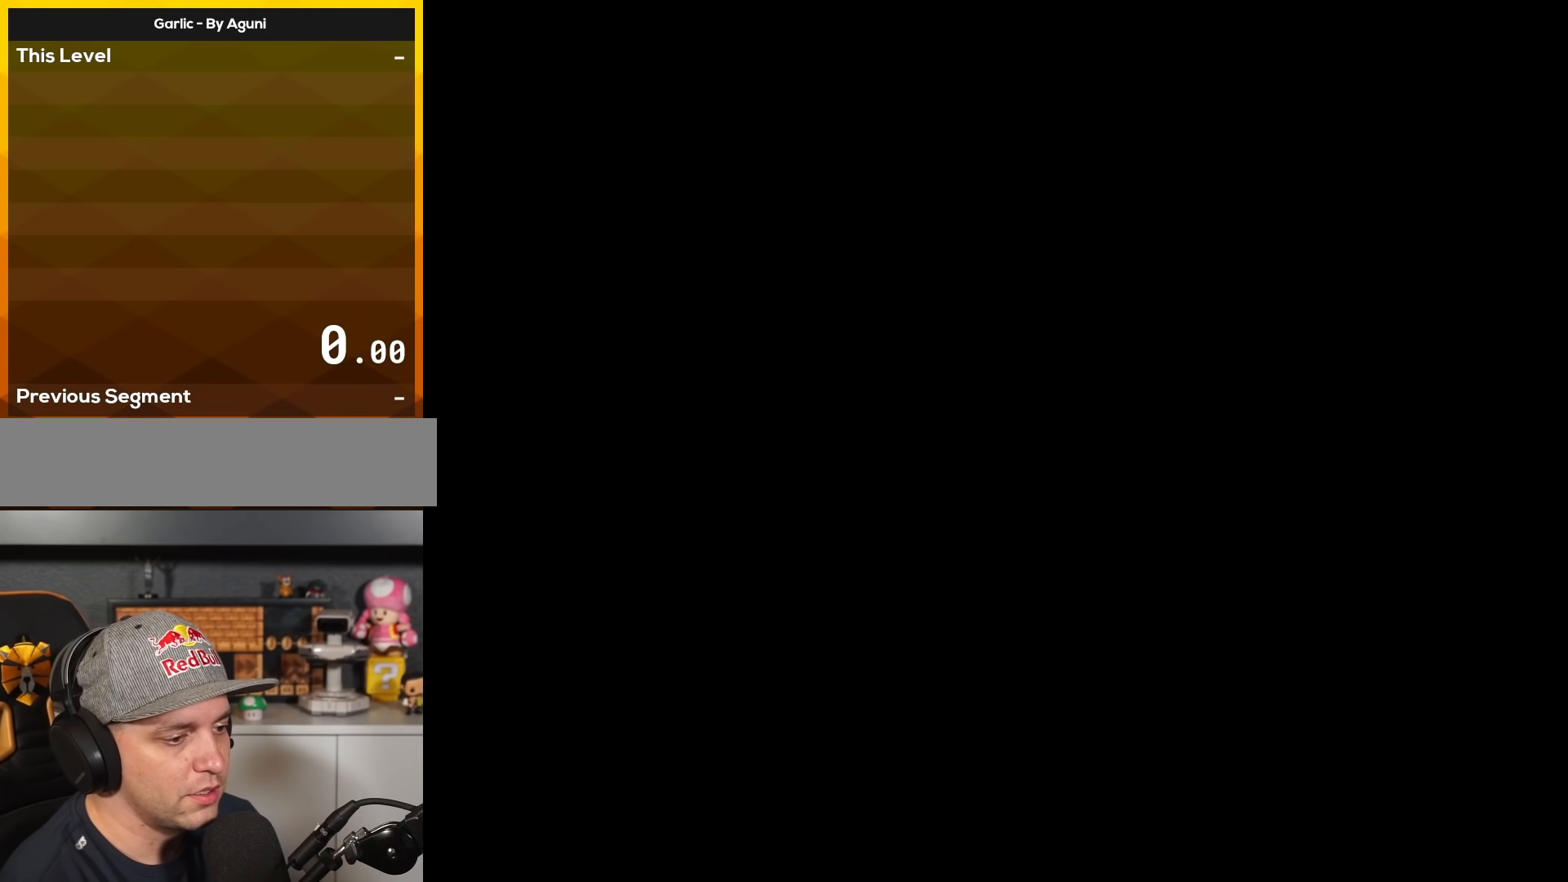
{"buttons": ["A"], "events": []}
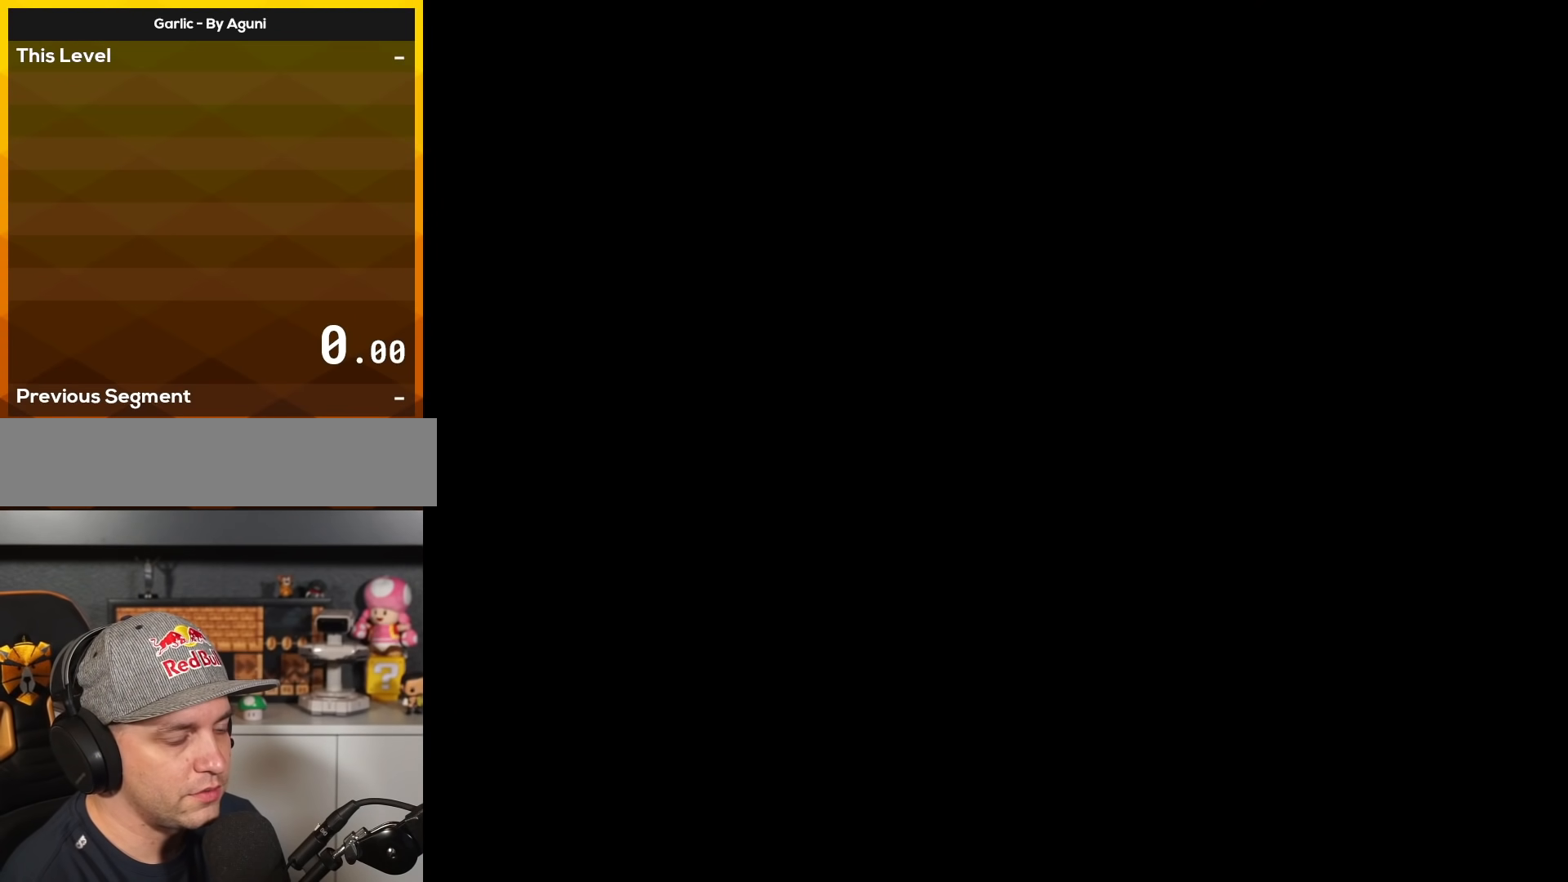
{"buttons": [], "events": [[16, "A", "up"], [83, "A", "down"], [150, "A", "up"]]}
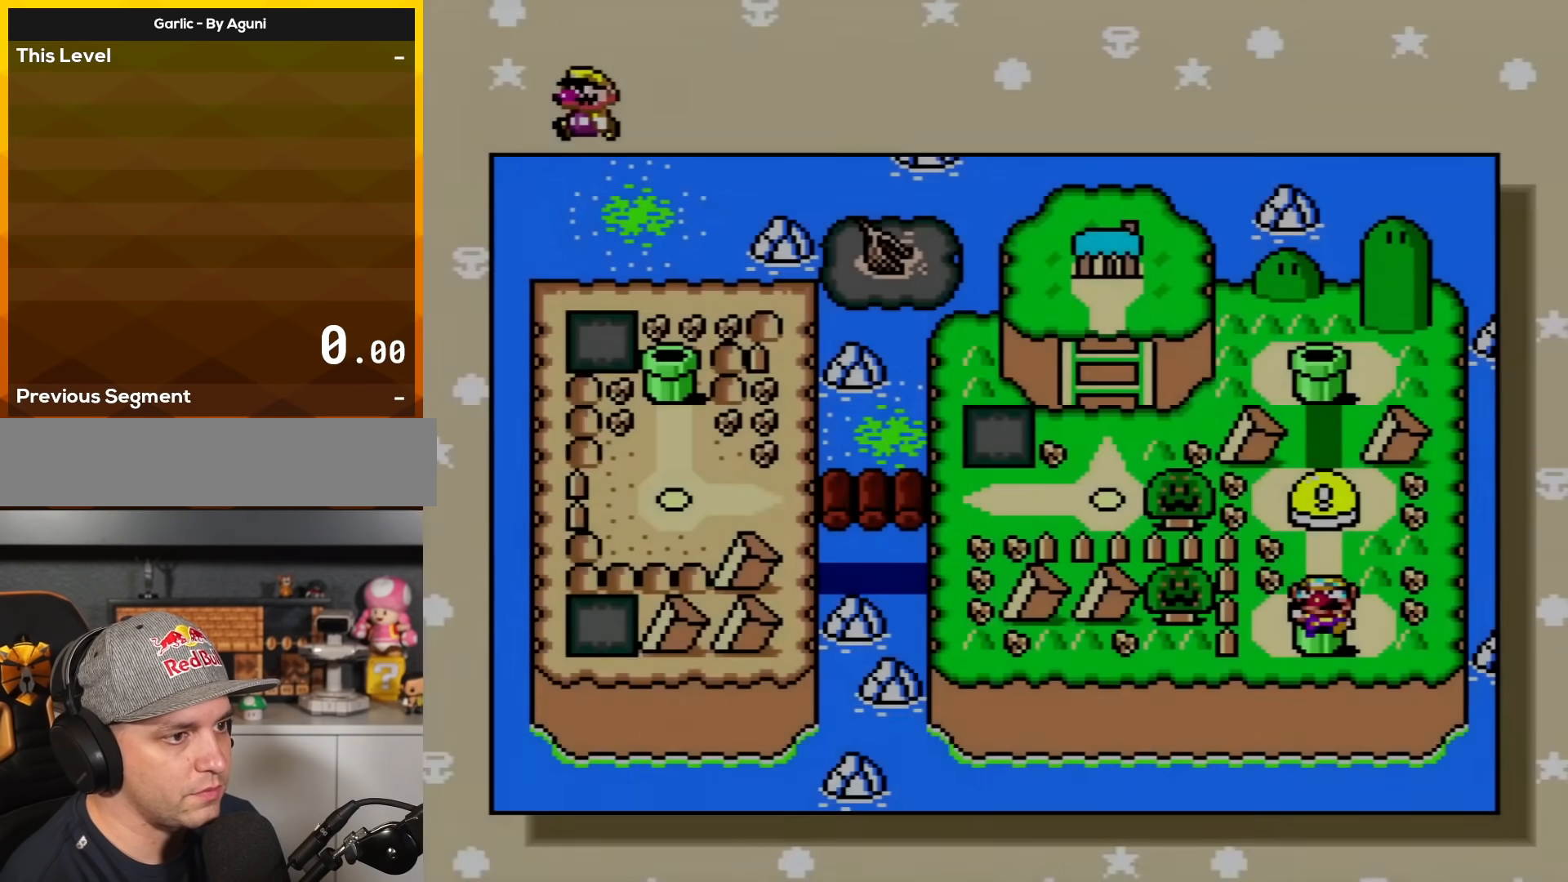
{"buttons": ["DPAD_UP"], "events": [[451, "DPAD_UP", "down"]]}
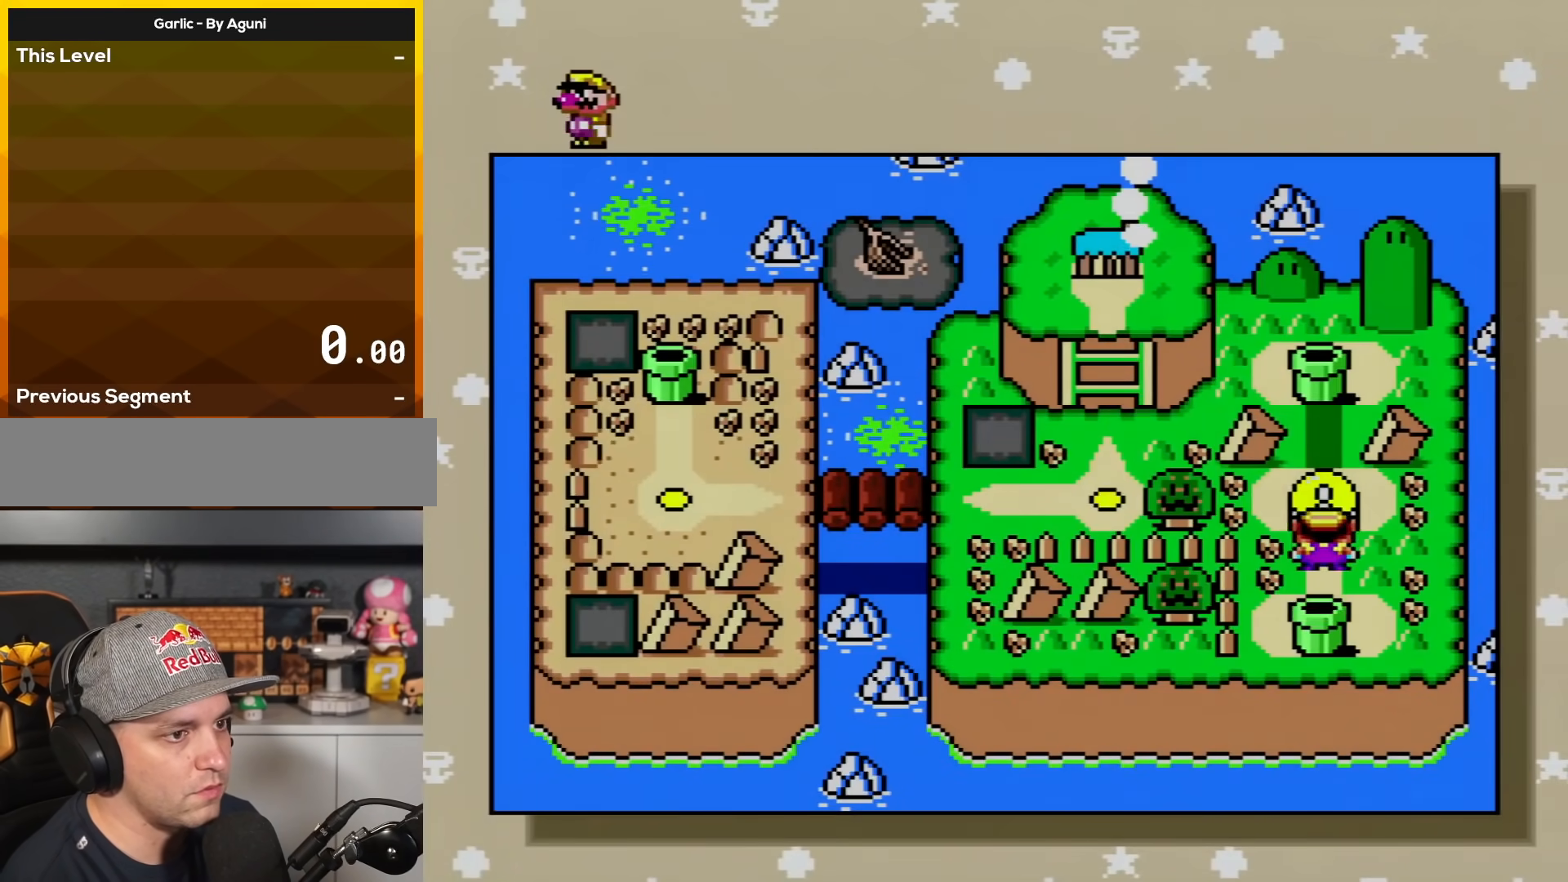
{"buttons": ["A"], "events": [[83, "DPAD_UP", "up"], [400, "A", "down"]]}
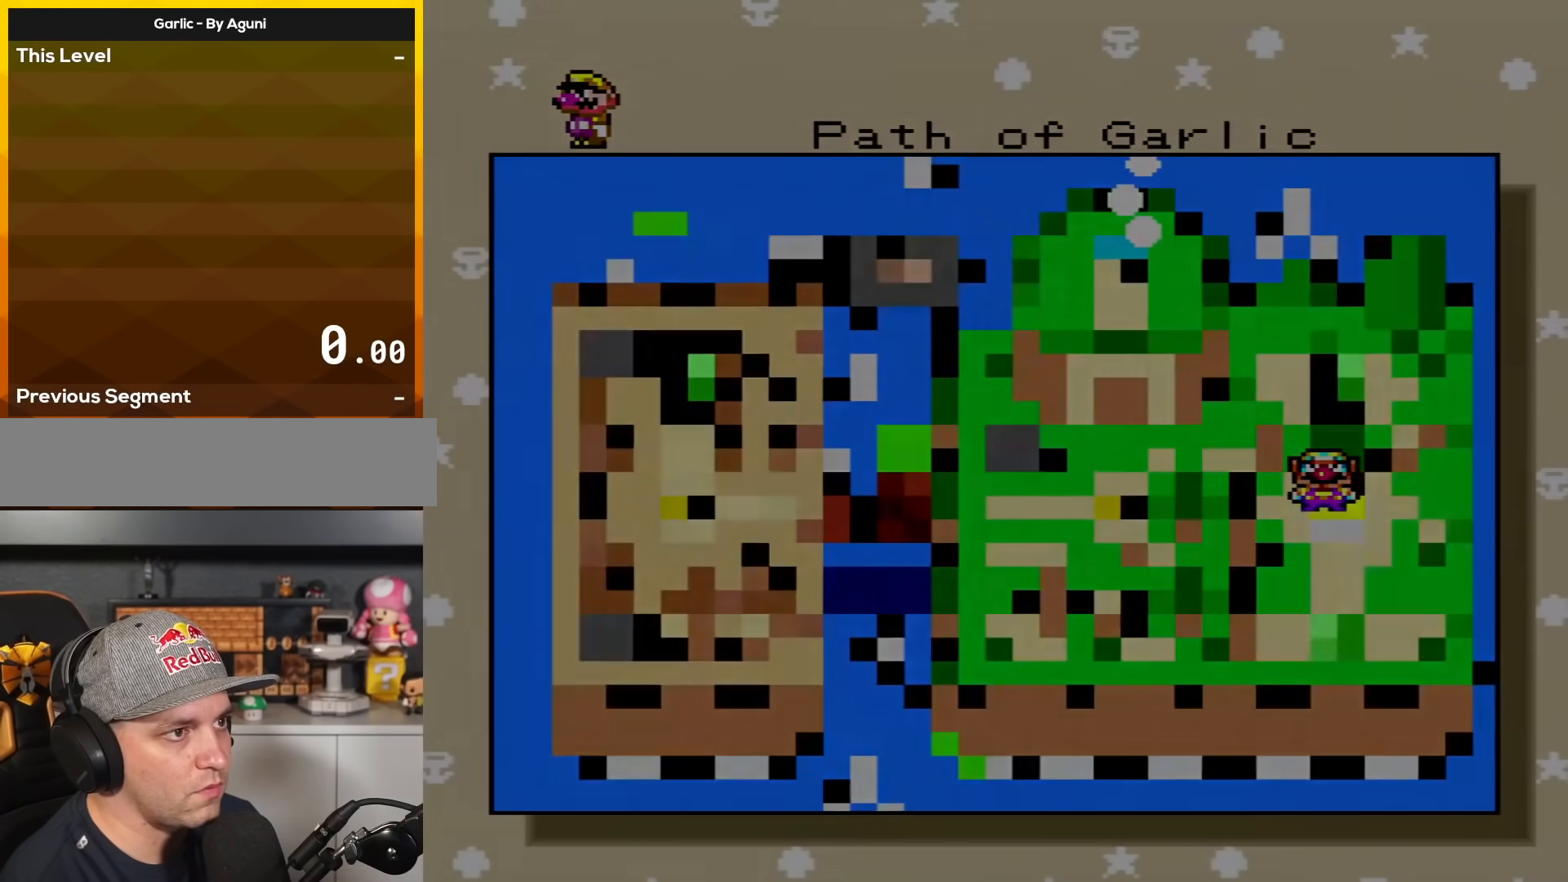
{"buttons": [], "events": [[50, "A", "up"], [117, "A", "down"], [250, "A", "up"]]}
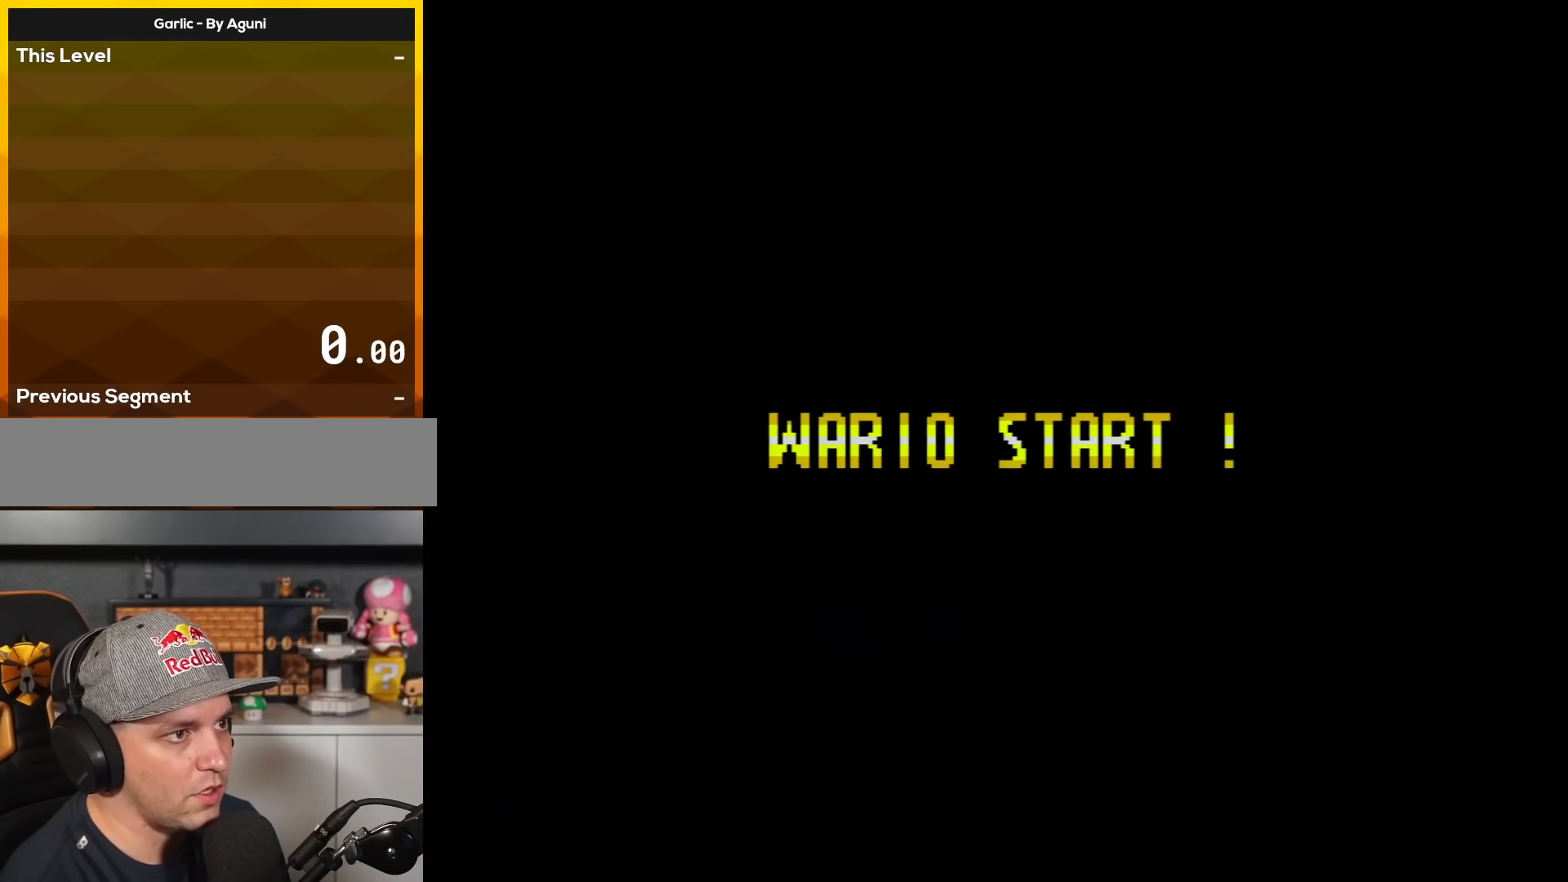
{"buttons": [], "events": []}
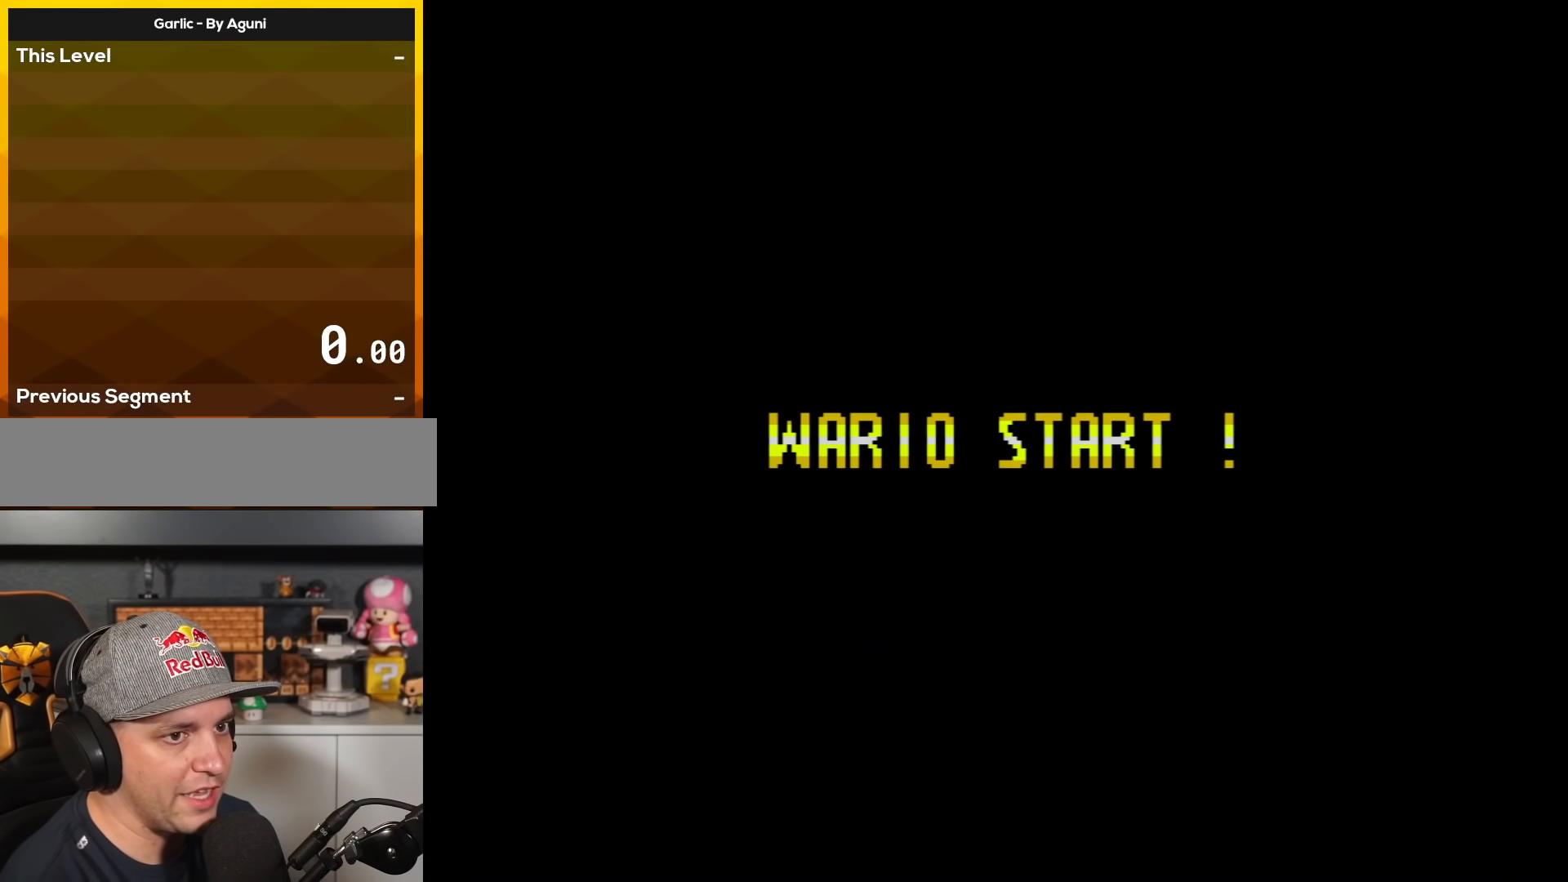
{"buttons": [], "events": []}
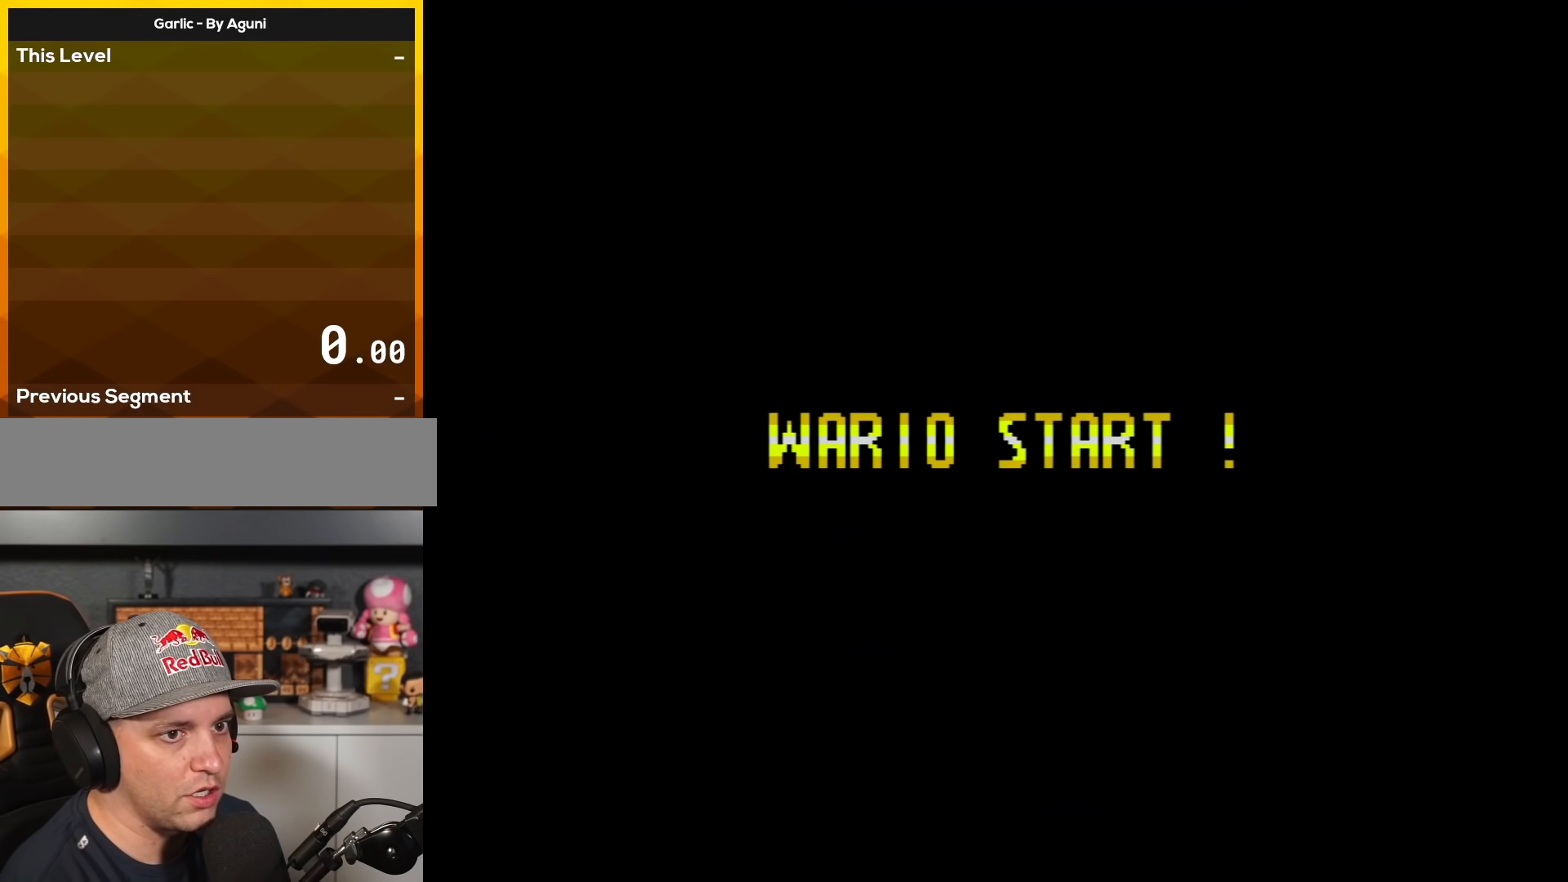
{"buttons": ["A"], "events": [[133, "A", "down"]]}
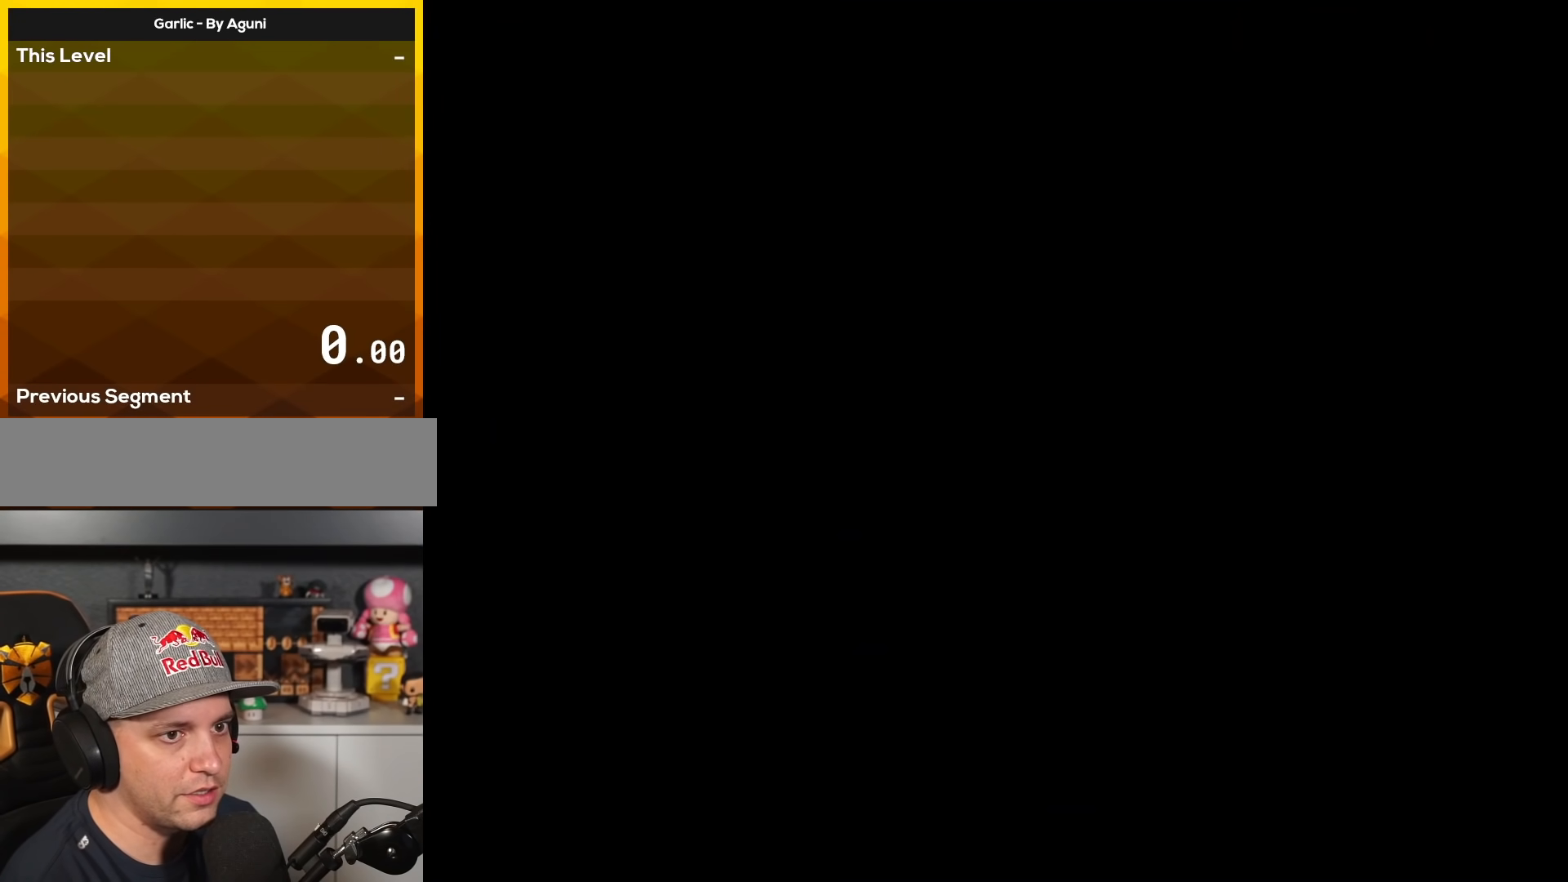
{"buttons": ["DPAD_RIGHT"], "events": [[400, "A", "up"], [417, "DPAD_RIGHT", "down"]]}
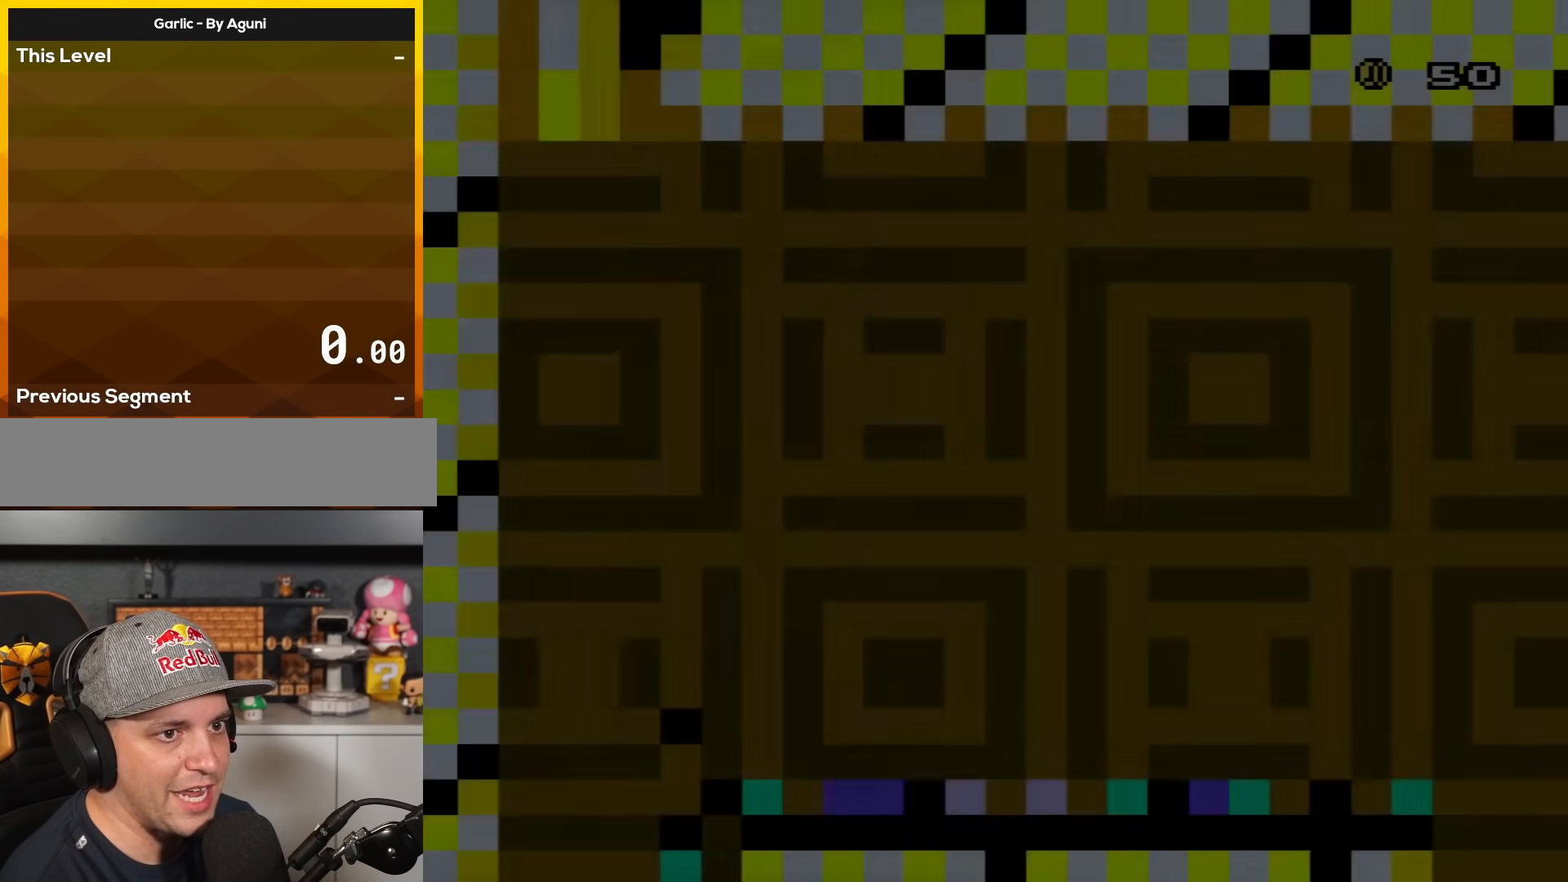
{"buttons": ["Y"], "events": [[16, "DPAD_RIGHT", "up"], [50, "Y", "down"], [100, "DPAD_RIGHT", "down"], [183, "DPAD_RIGHT", "up"]]}
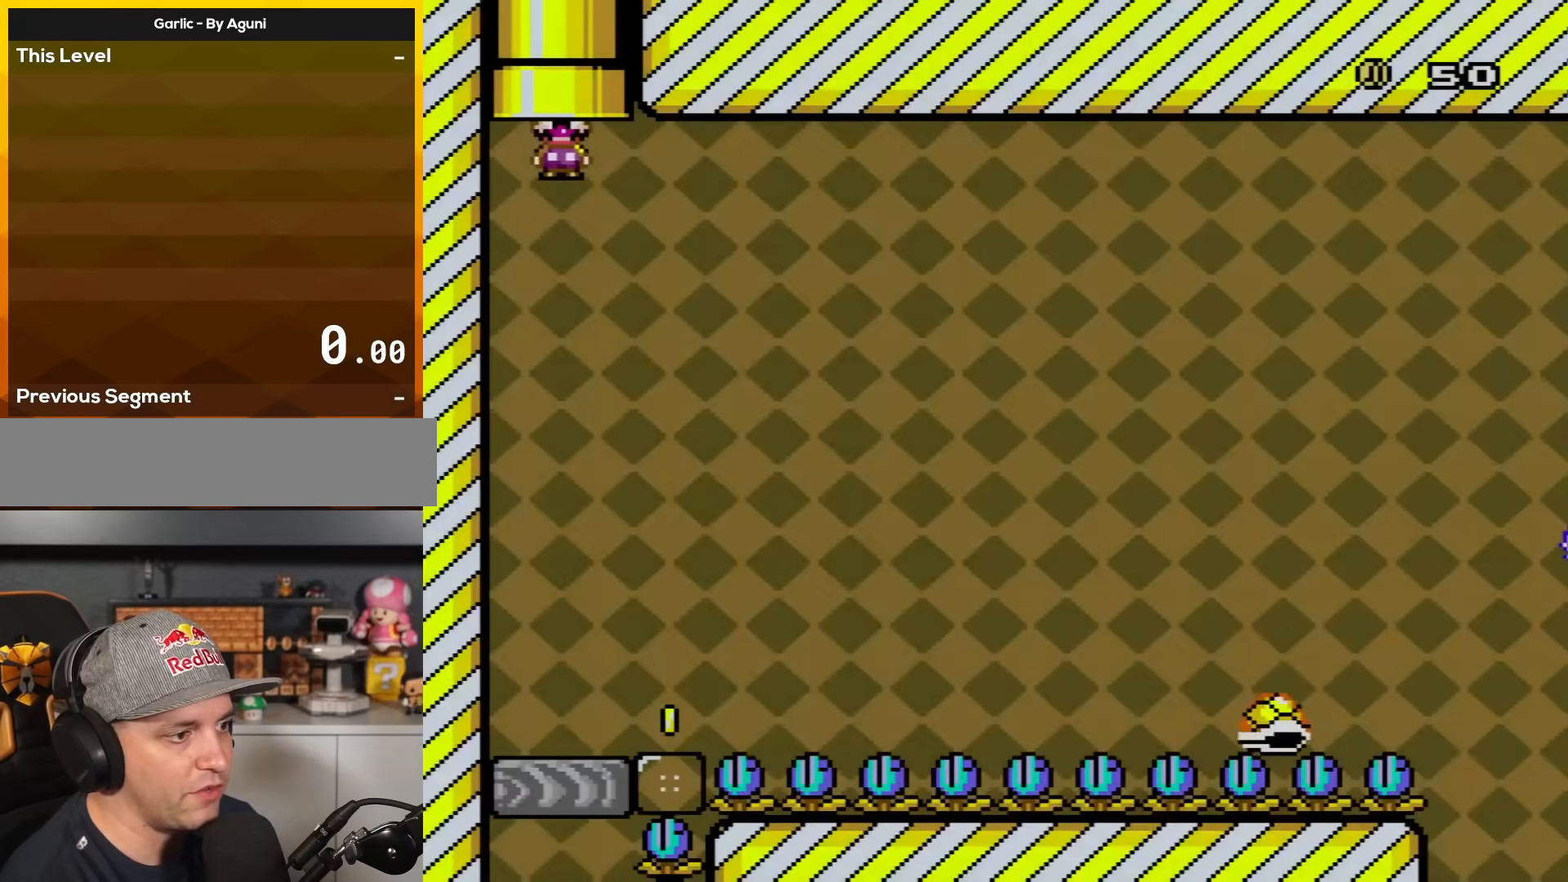
{"buttons": ["Y"], "events": [[17, "DPAD_RIGHT", "down"], [200, "DPAD_RIGHT", "up"], [367, "DPAD_LEFT", "down"], [367, "DPAD_UP", "down"], [451, "DPAD_UP", "up"], [484, "DPAD_LEFT", "up"]]}
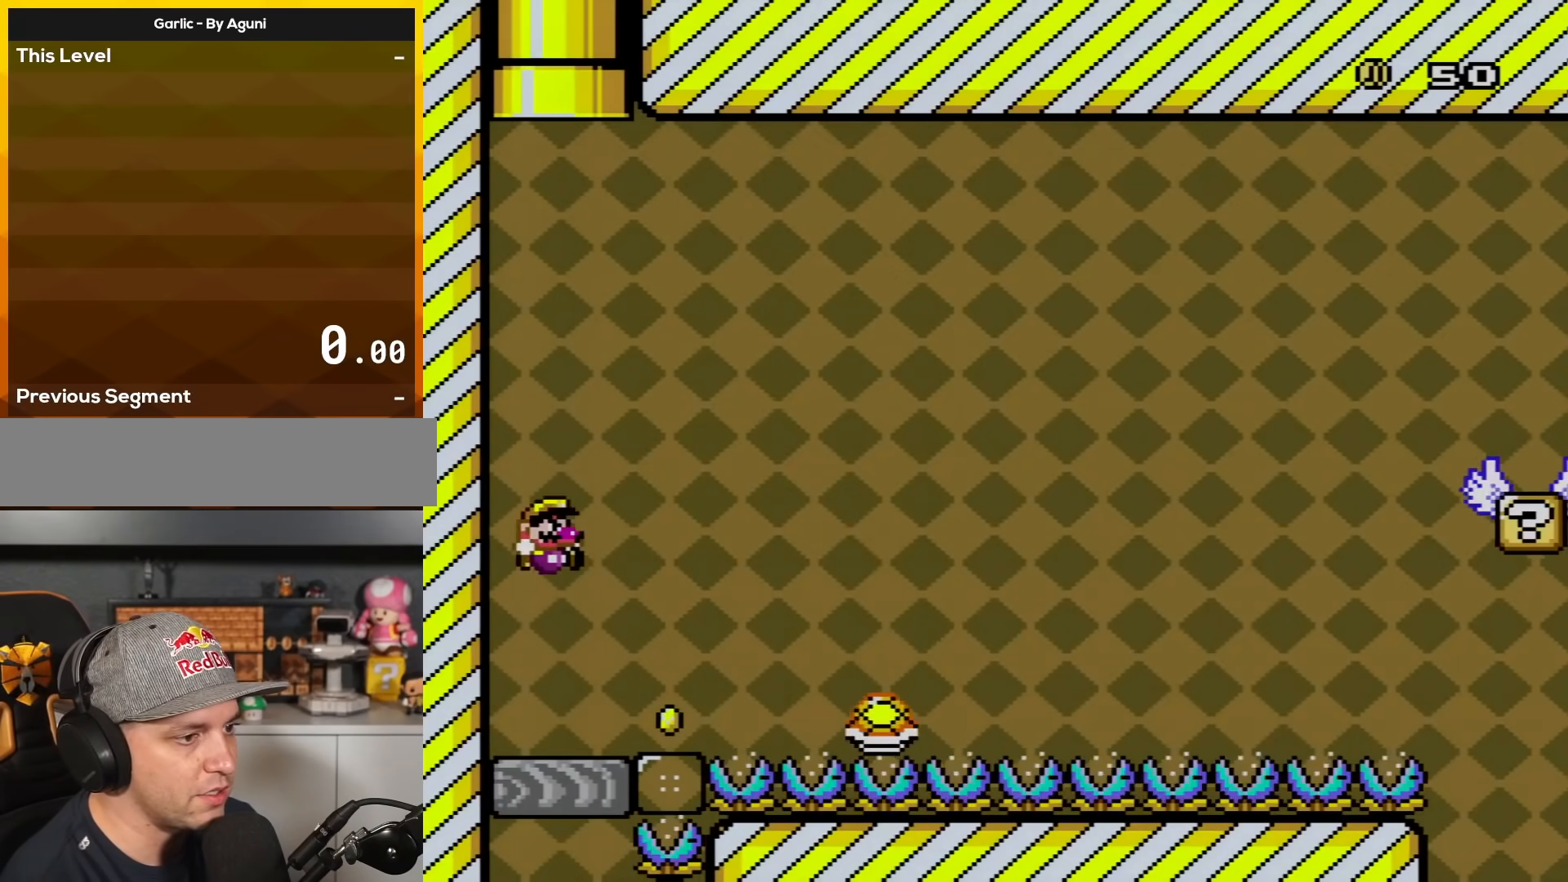
{"buttons": ["B", "Y", "DPAD_RIGHT"], "events": [[50, "DPAD_RIGHT", "down"], [267, "B", "down"]]}
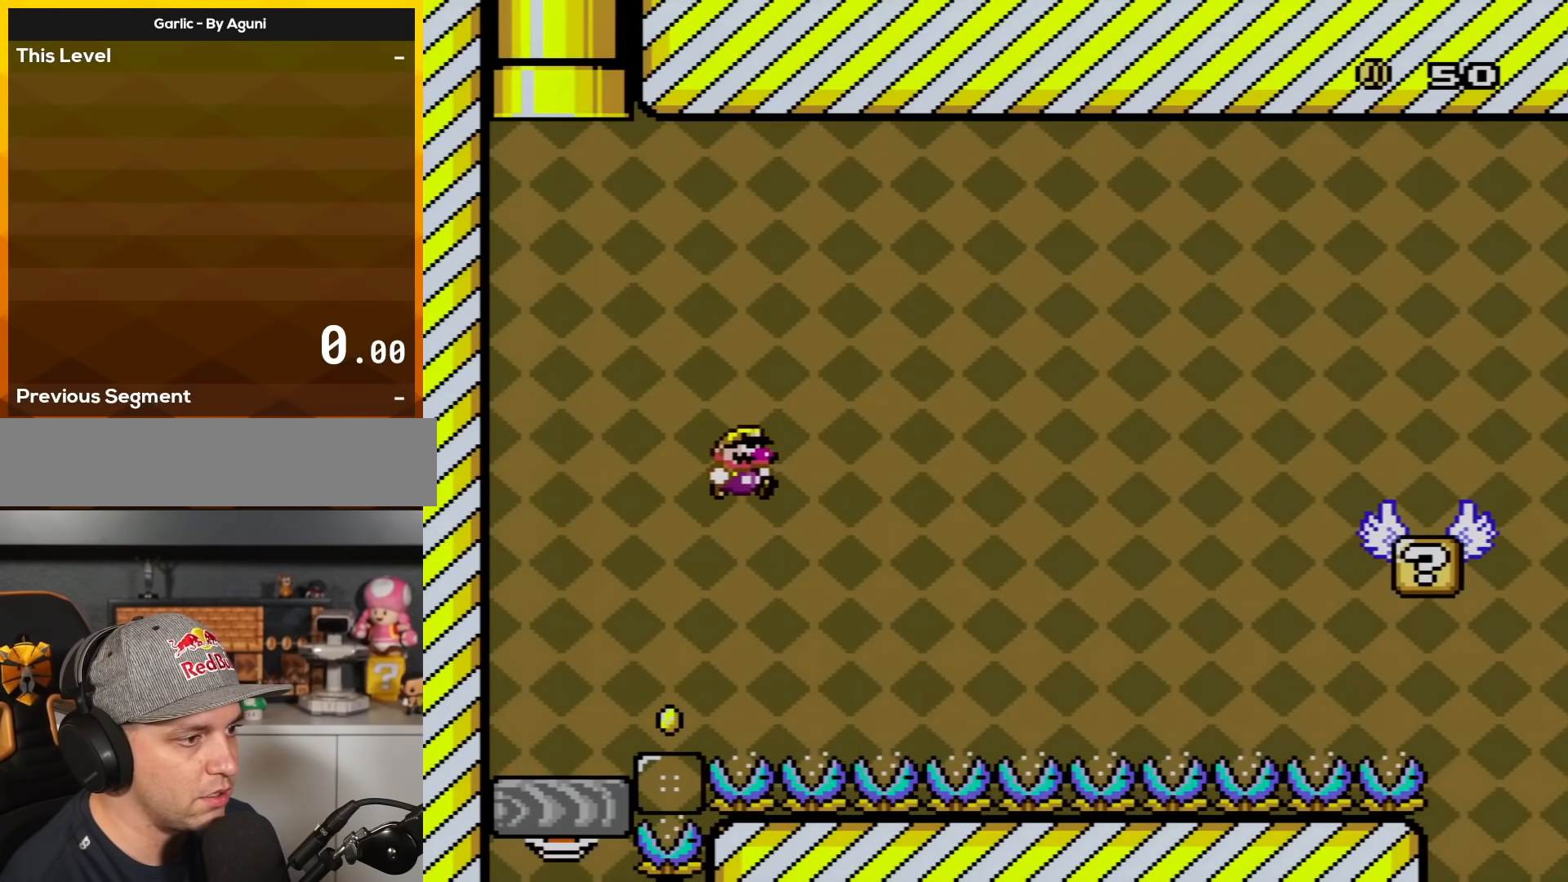
{"buttons": ["DPAD_RIGHT"], "events": [[451, "B", "up"], [451, "Y", "up"]]}
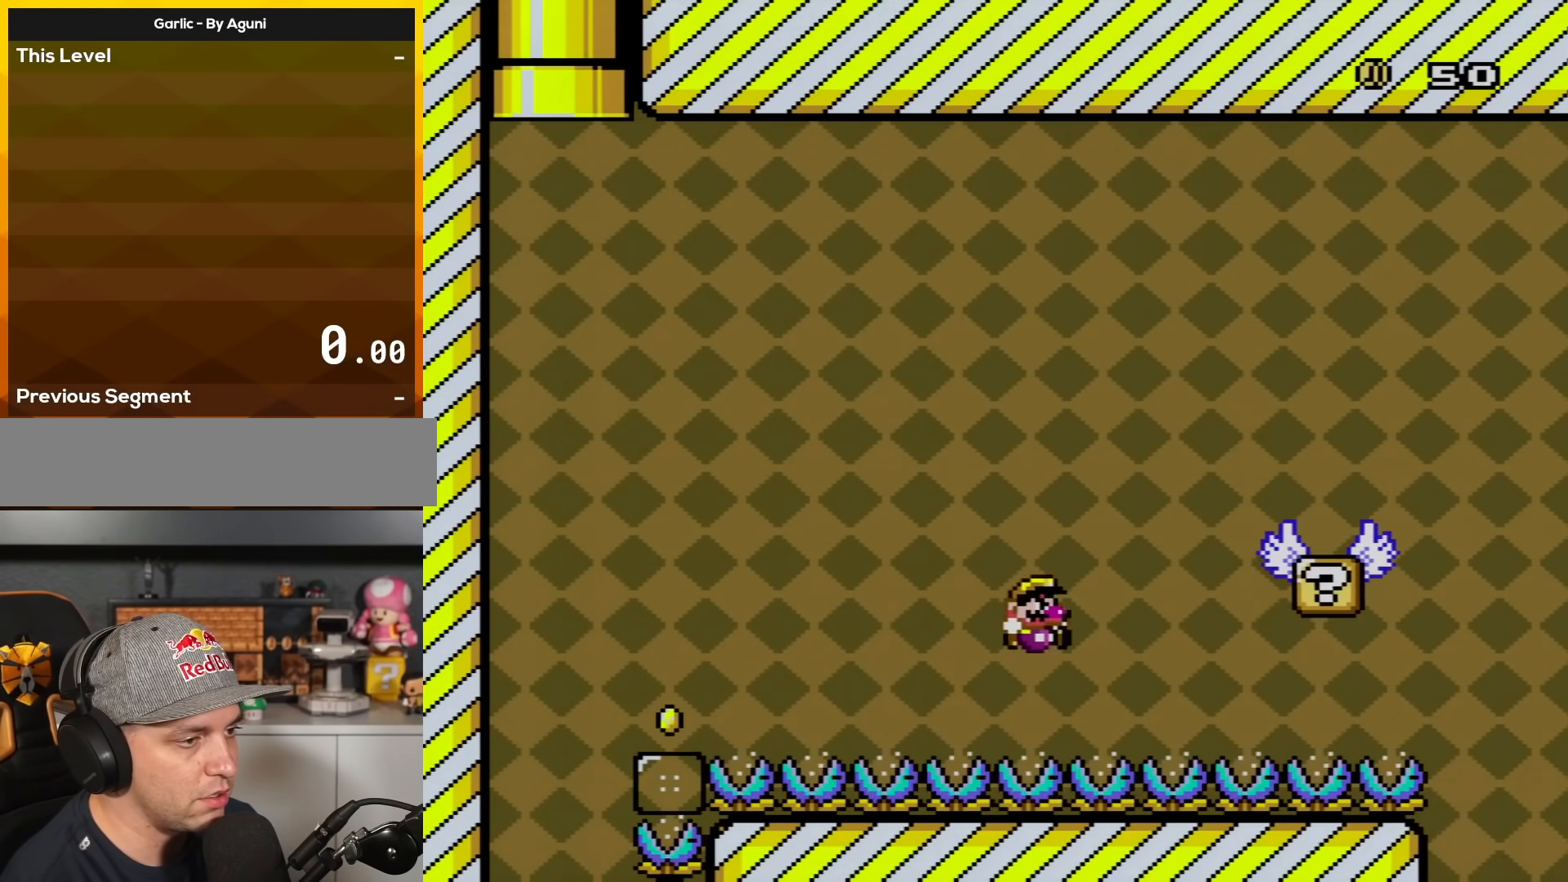
{"buttons": [], "events": [[83, "DPAD_RIGHT", "up"], [133, "A", "down"], [133, "DPAD_RIGHT", "down"], [267, "A", "up"], [267, "DPAD_RIGHT", "up"], [333, "A", "down"], [367, "DPAD_RIGHT", "down"], [450, "A", "up"], [483, "DPAD_RIGHT", "up"]]}
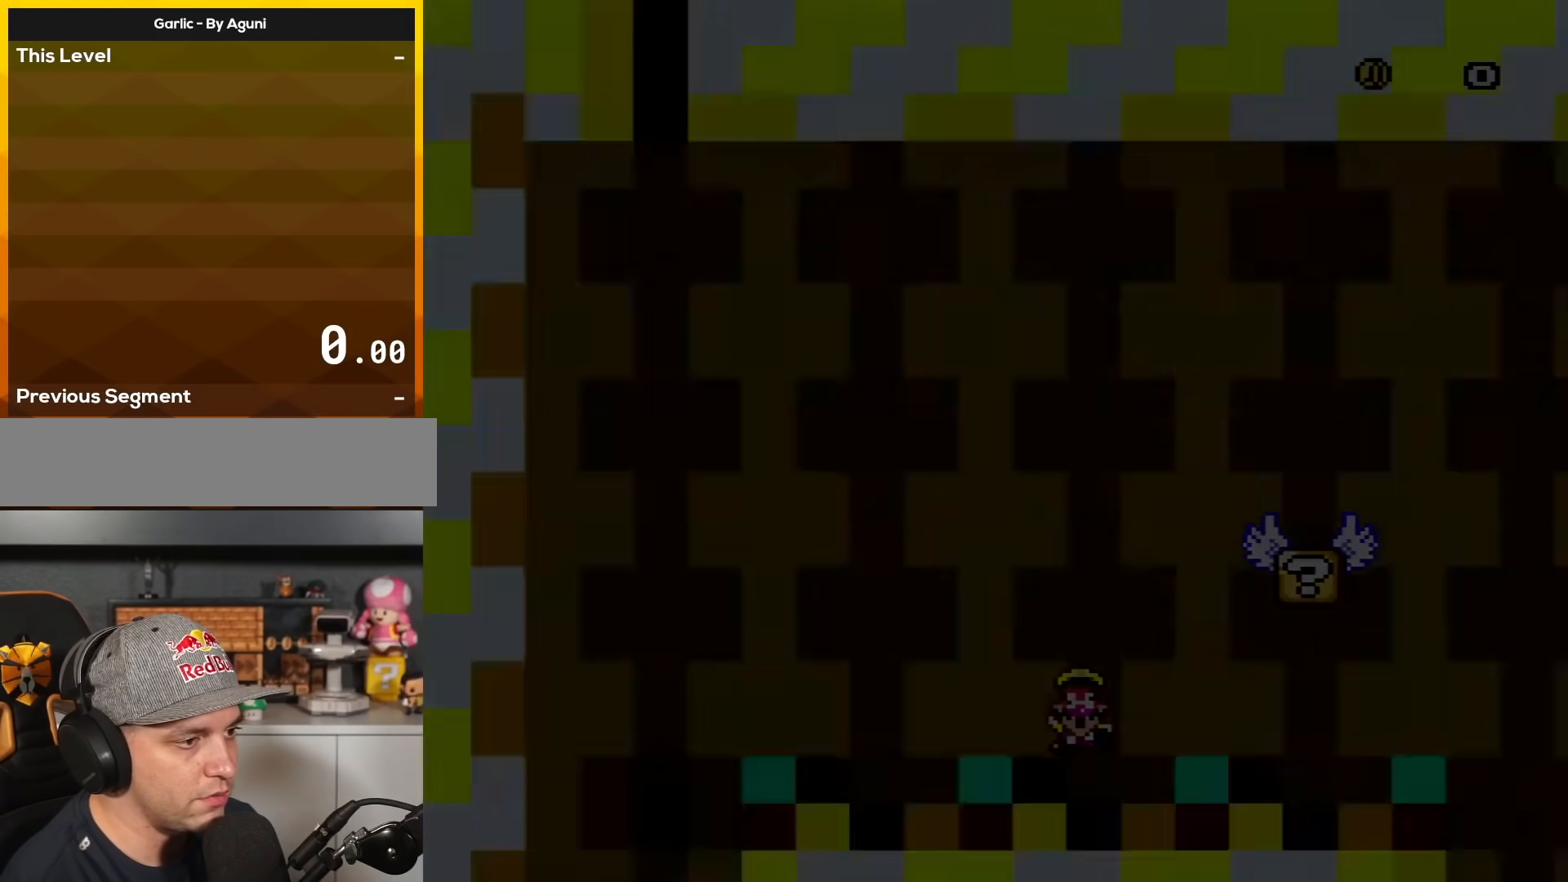
{"buttons": ["Y"], "events": [[384, "Y", "down"]]}
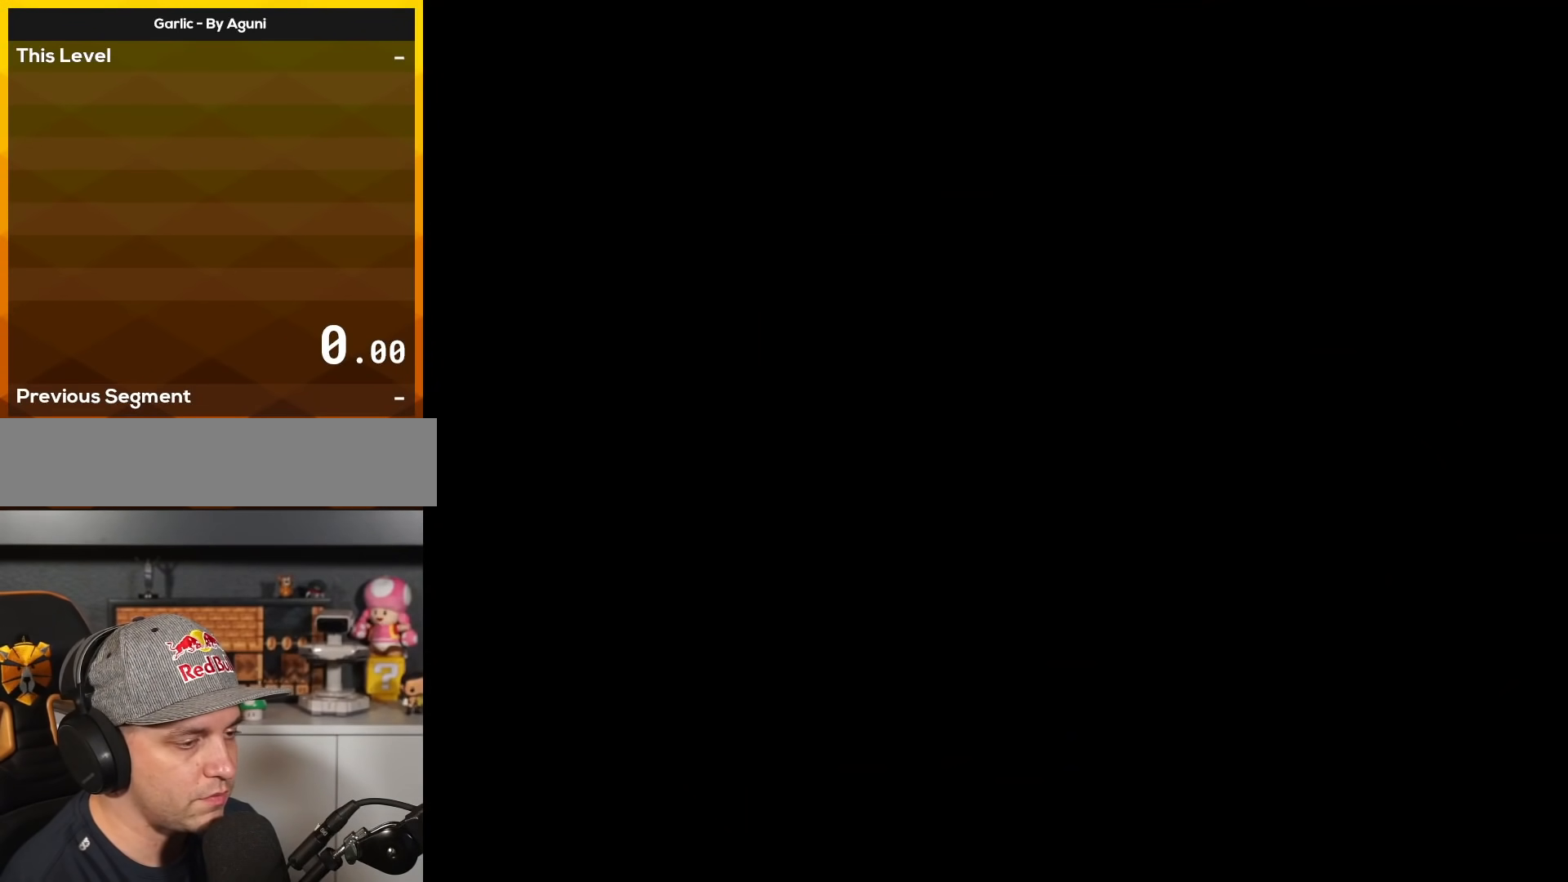
{"buttons": ["Y"], "events": []}
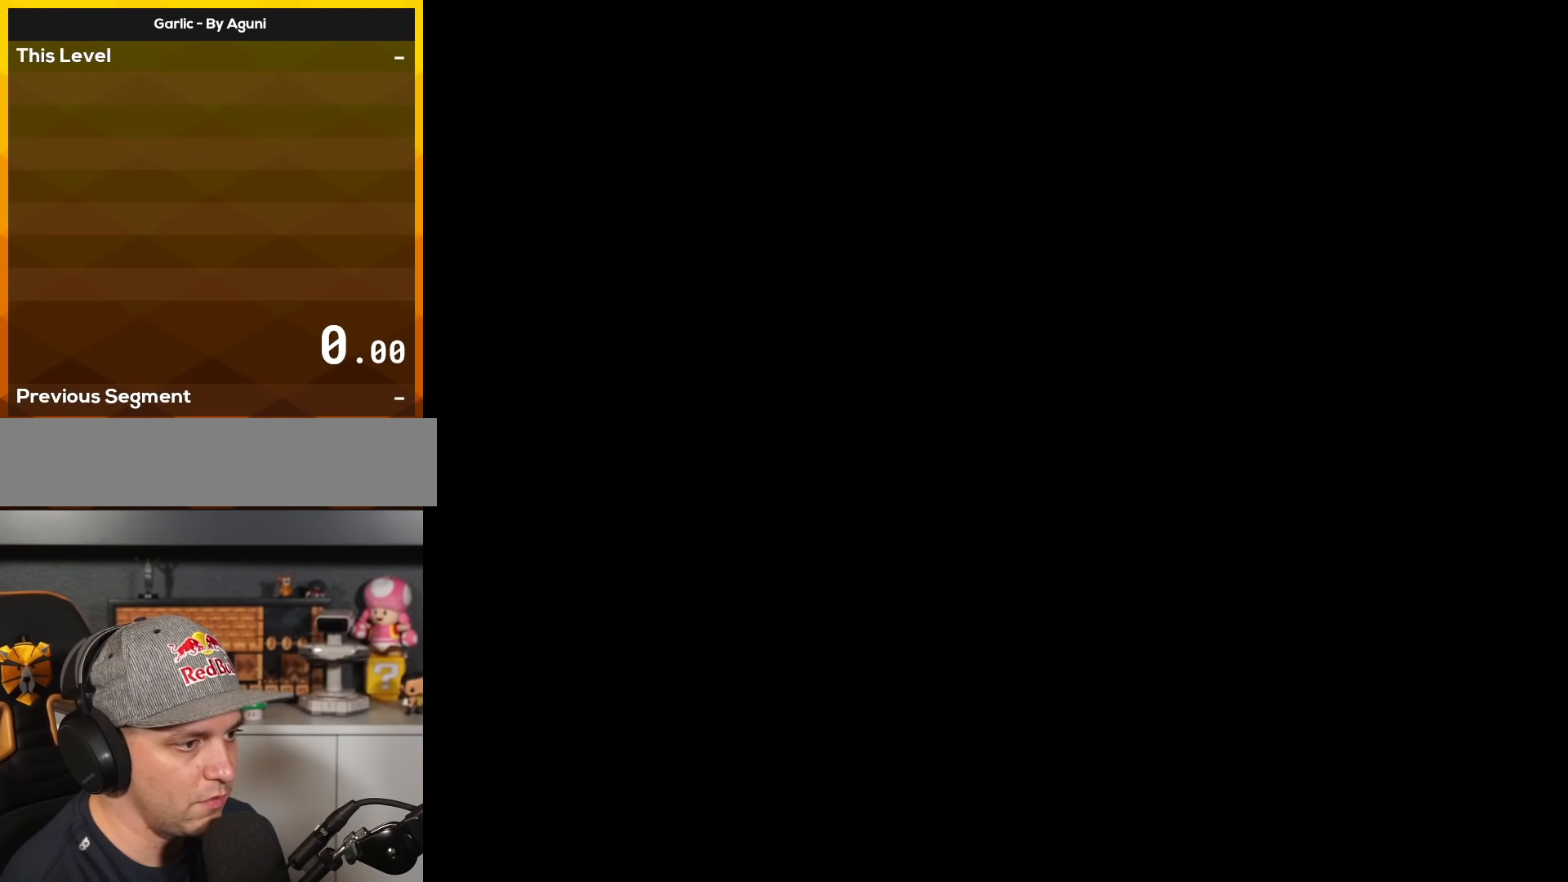
{"buttons": ["Y"], "events": []}
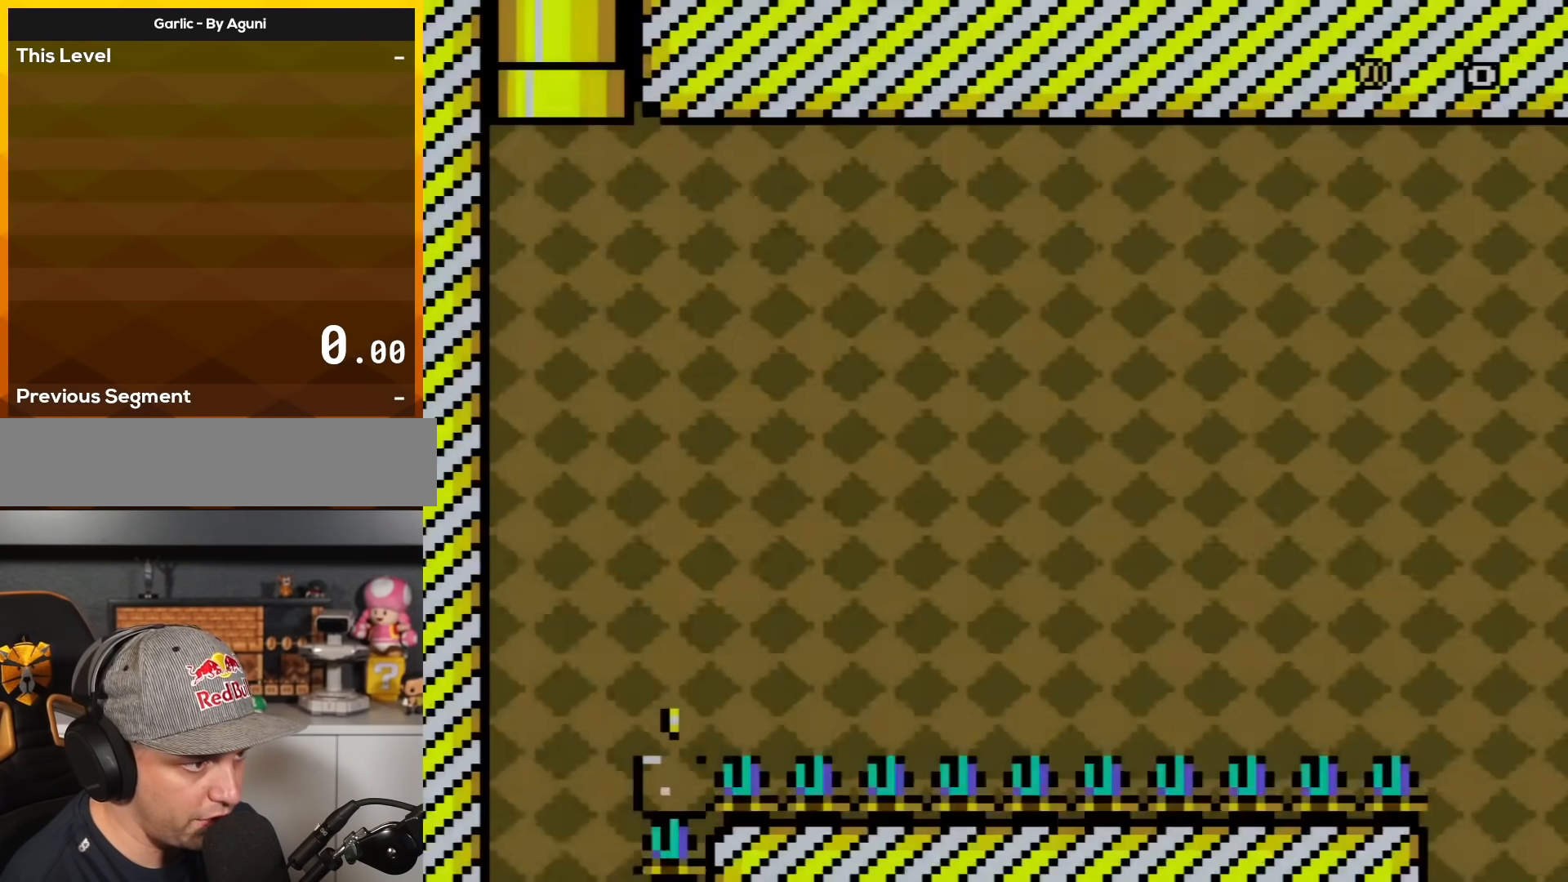
{"buttons": ["Y"], "events": []}
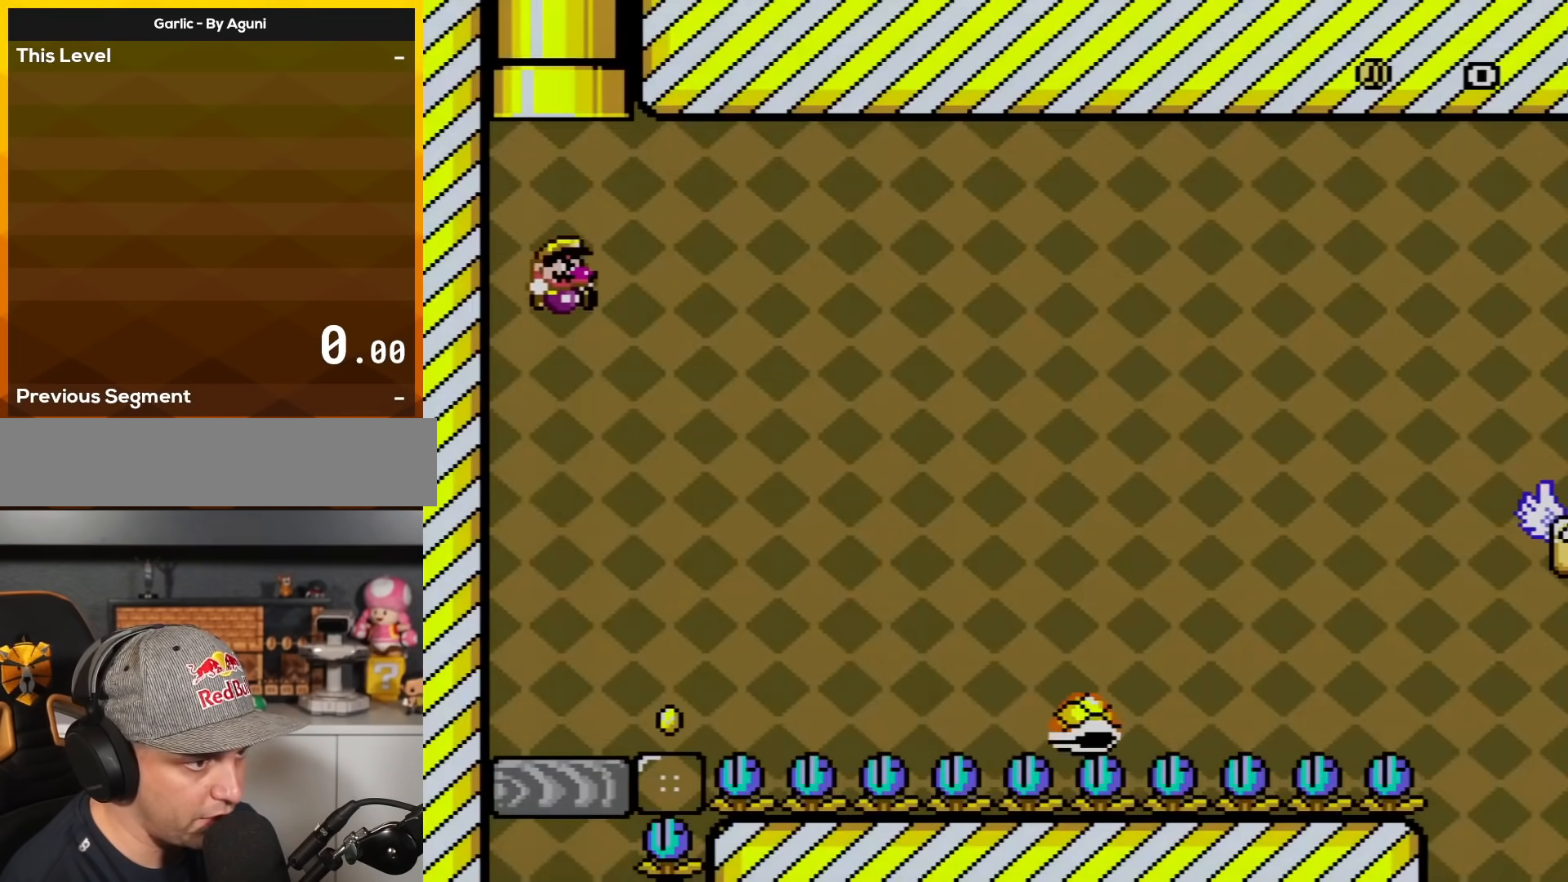
{"buttons": ["B", "Y", "DPAD_RIGHT"], "events": [[67, "DPAD_RIGHT", "down"], [284, "B", "down"]]}
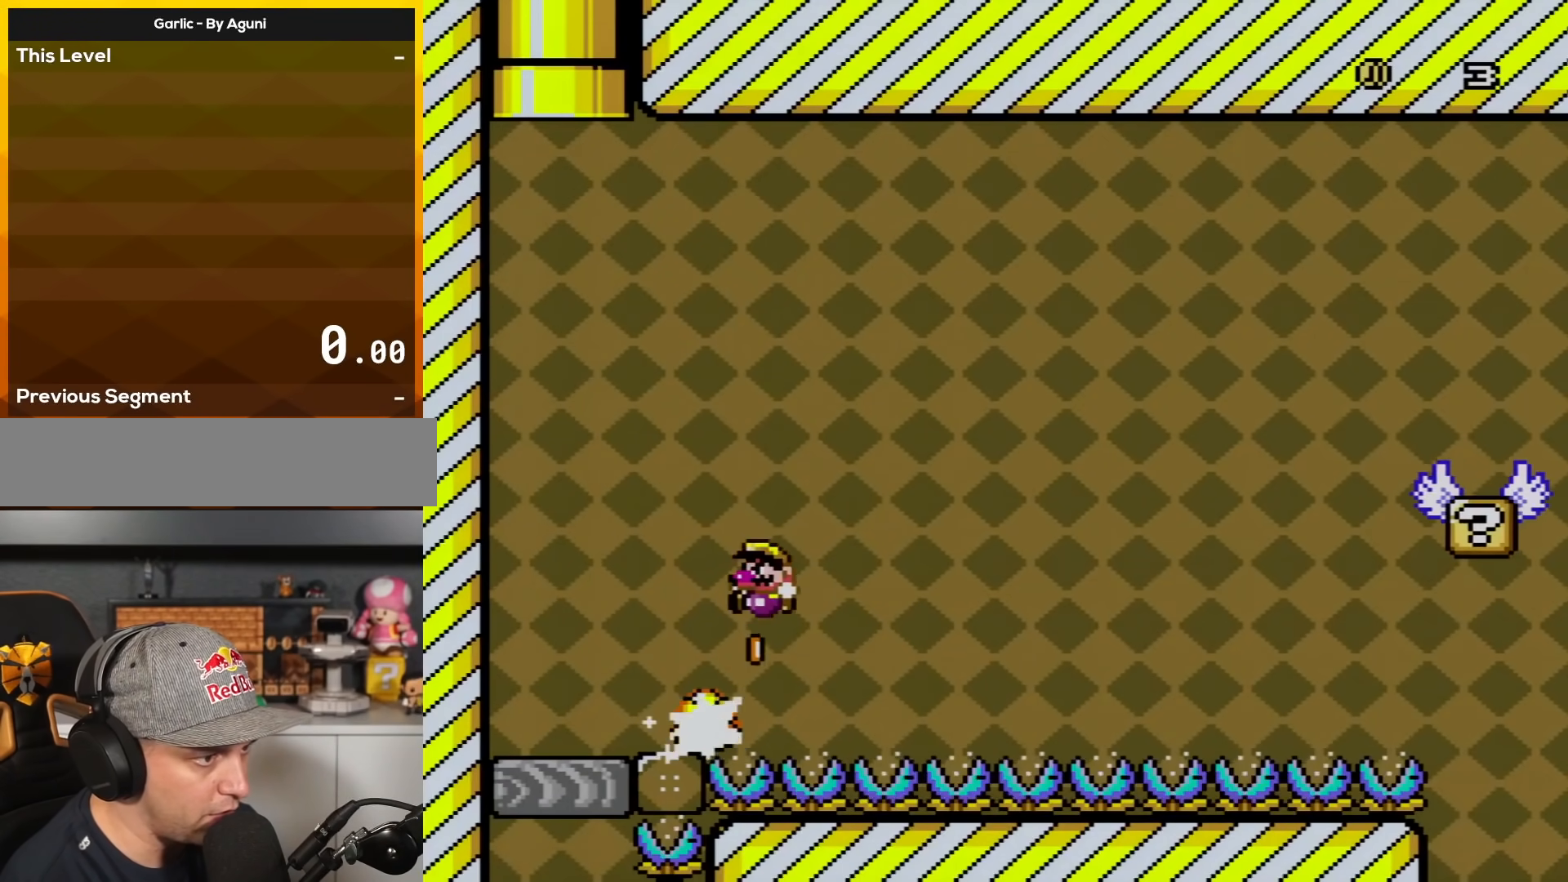
{"buttons": ["B", "Y", "DPAD_UP", "DPAD_LEFT"], "events": [[50, "DPAD_RIGHT", "up"], [100, "DPAD_LEFT", "down"], [133, "DPAD_UP", "down"]]}
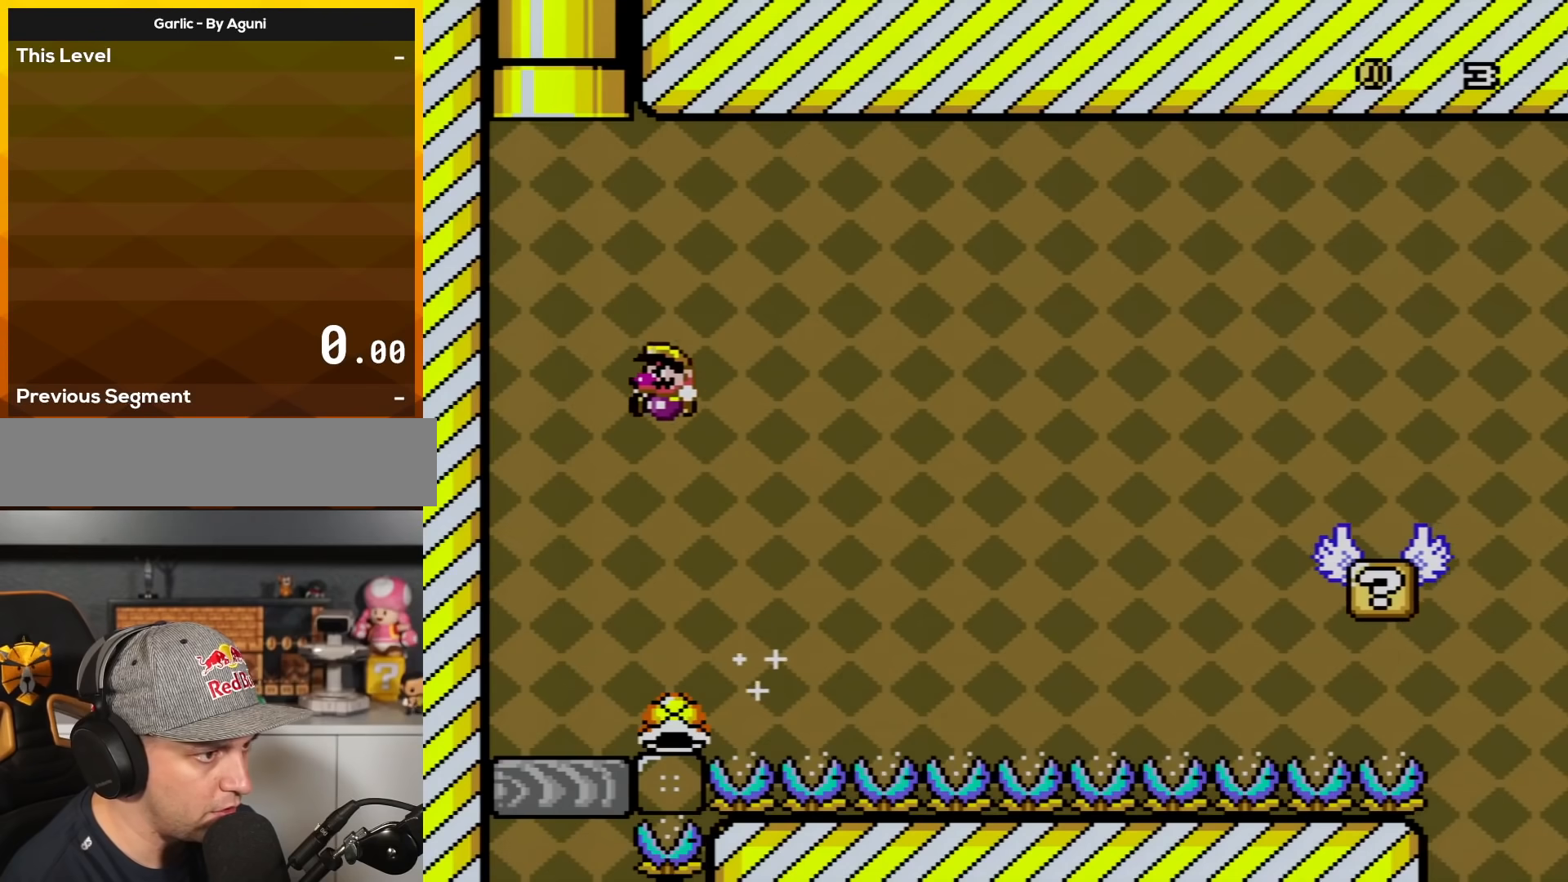
{"buttons": ["Y", "DPAD_RIGHT"], "events": [[17, "DPAD_UP", "up"], [67, "DPAD_LEFT", "up"], [134, "DPAD_RIGHT", "down"], [284, "B", "up"]]}
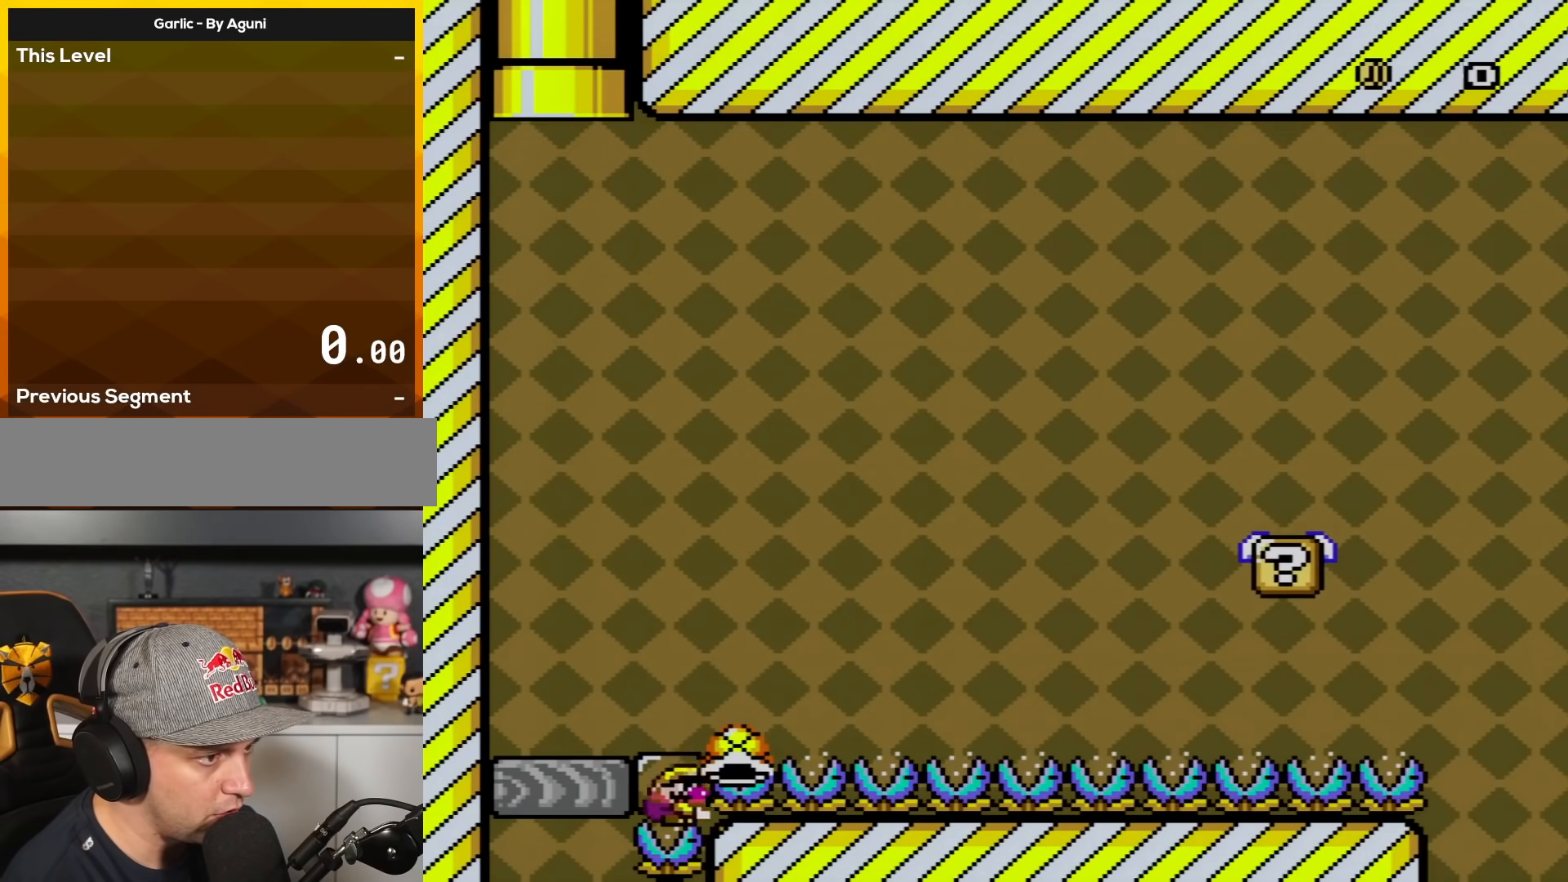
{"buttons": ["Y"], "events": [[66, "B", "down"], [417, "B", "up"], [417, "DPAD_RIGHT", "up"]]}
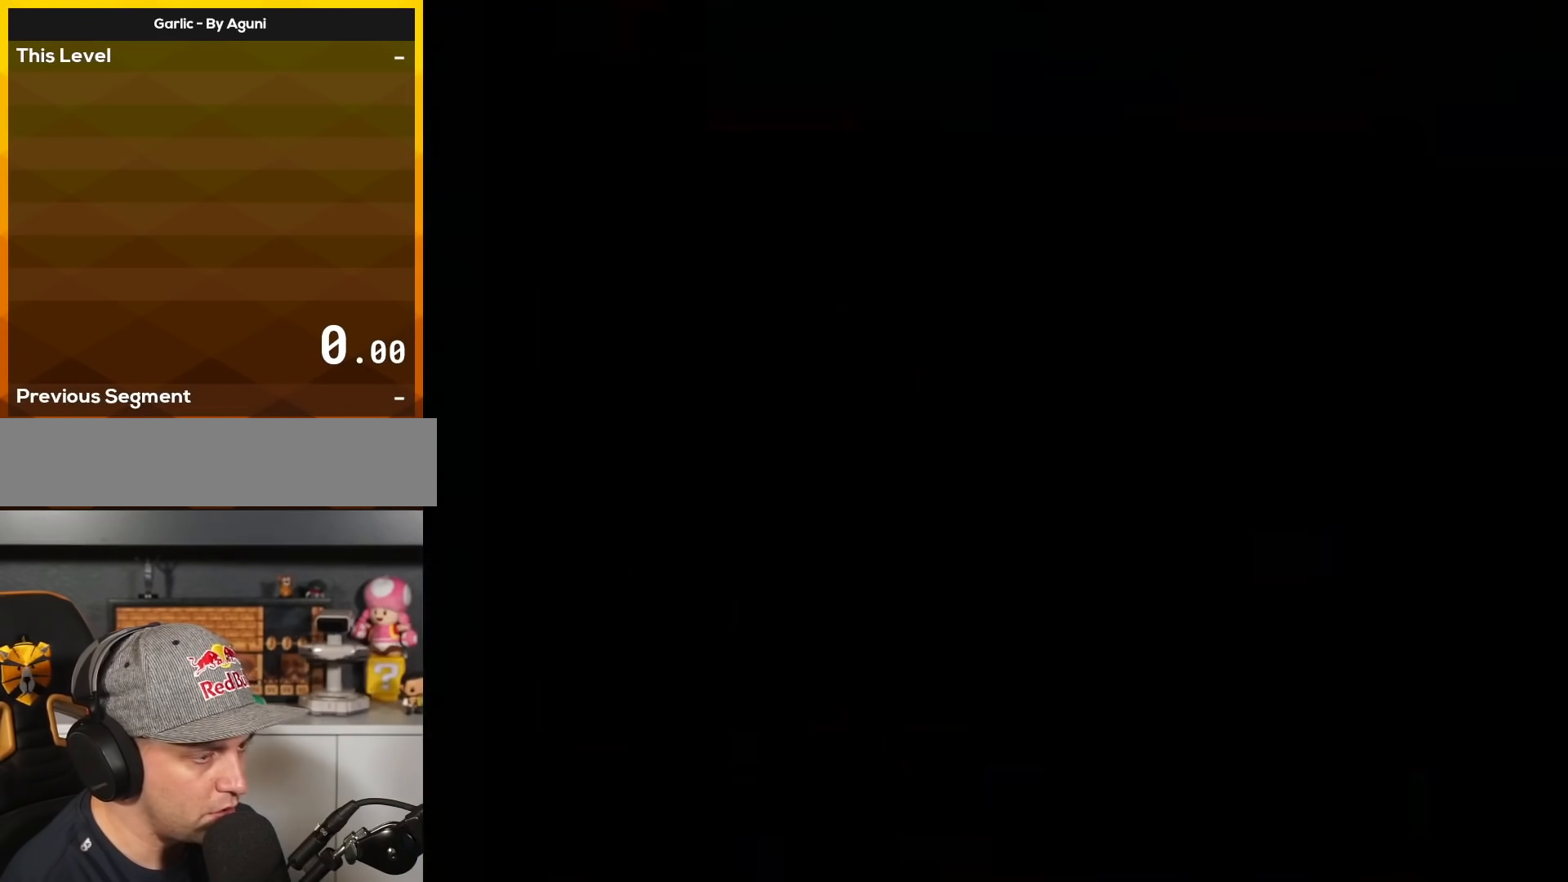
{"buttons": ["Y"], "events": []}
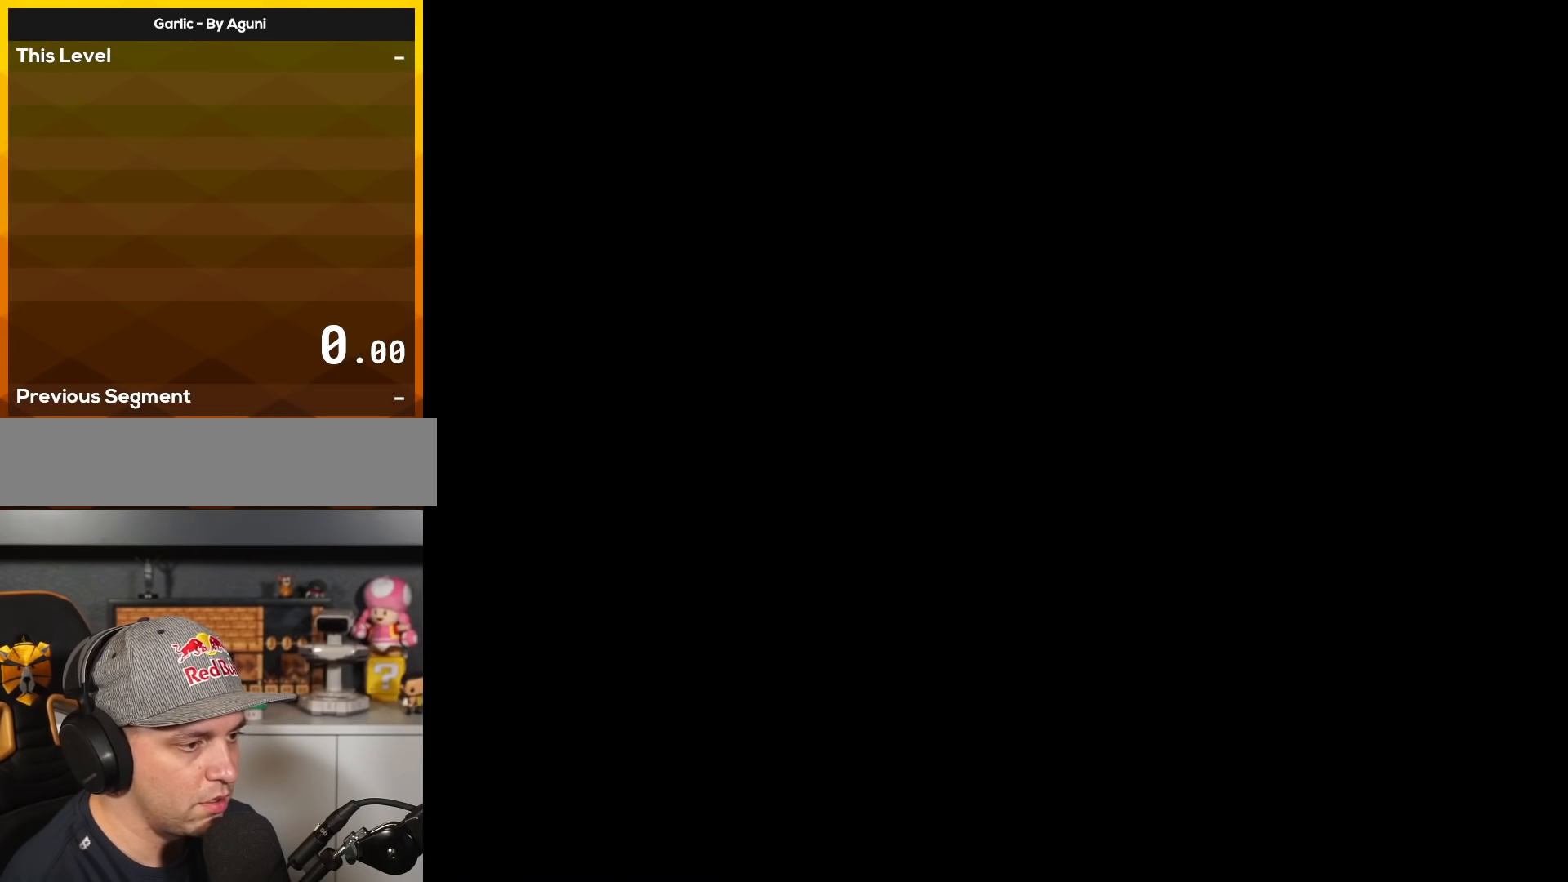
{"buttons": ["Y"], "events": []}
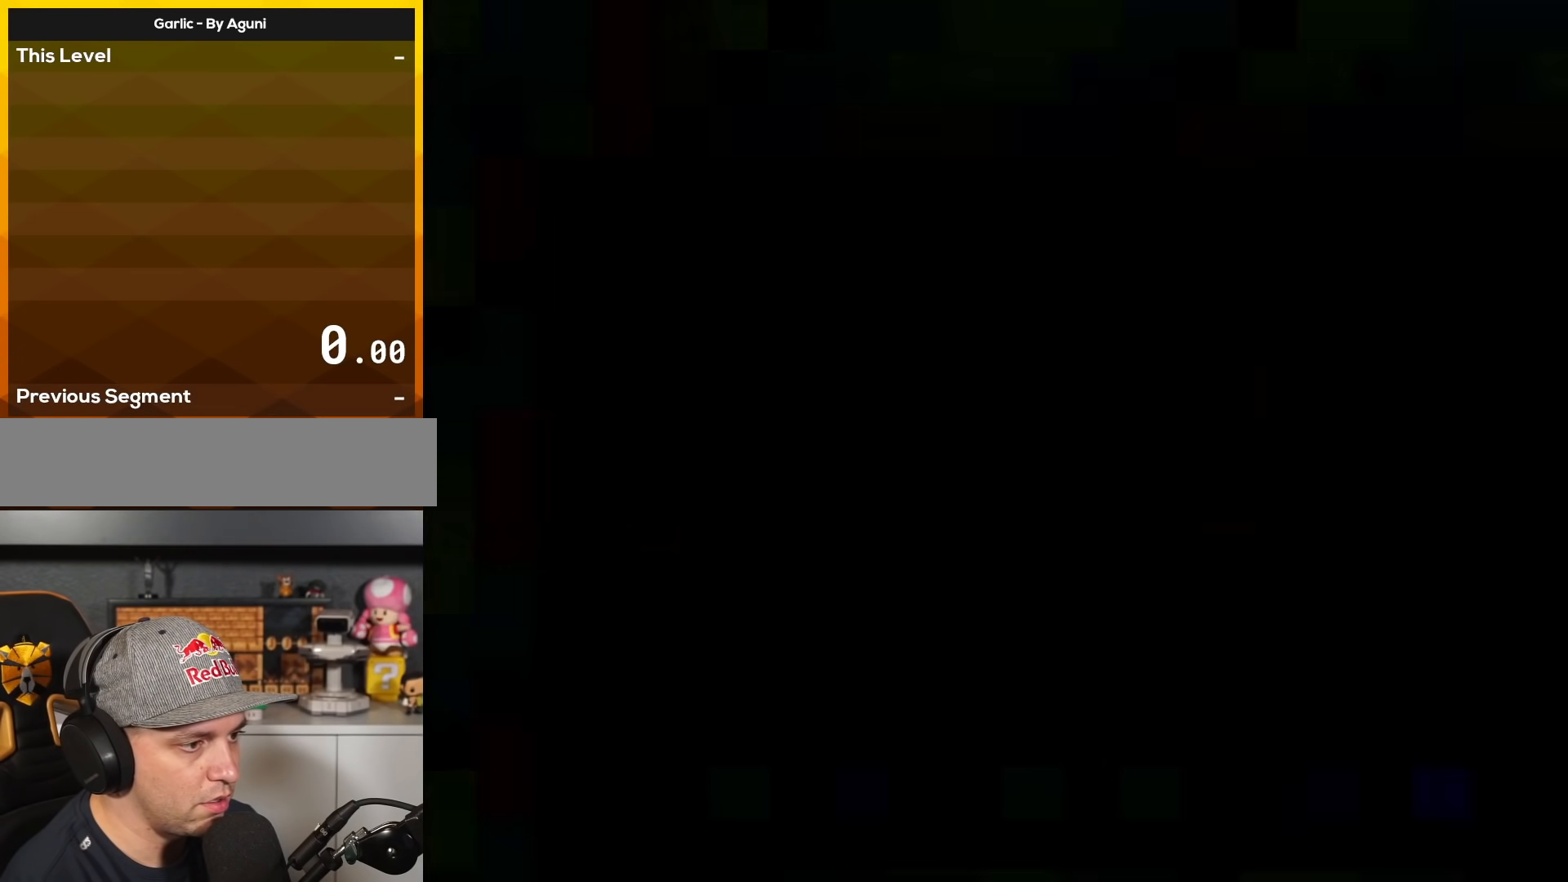
{"buttons": ["Y"], "events": []}
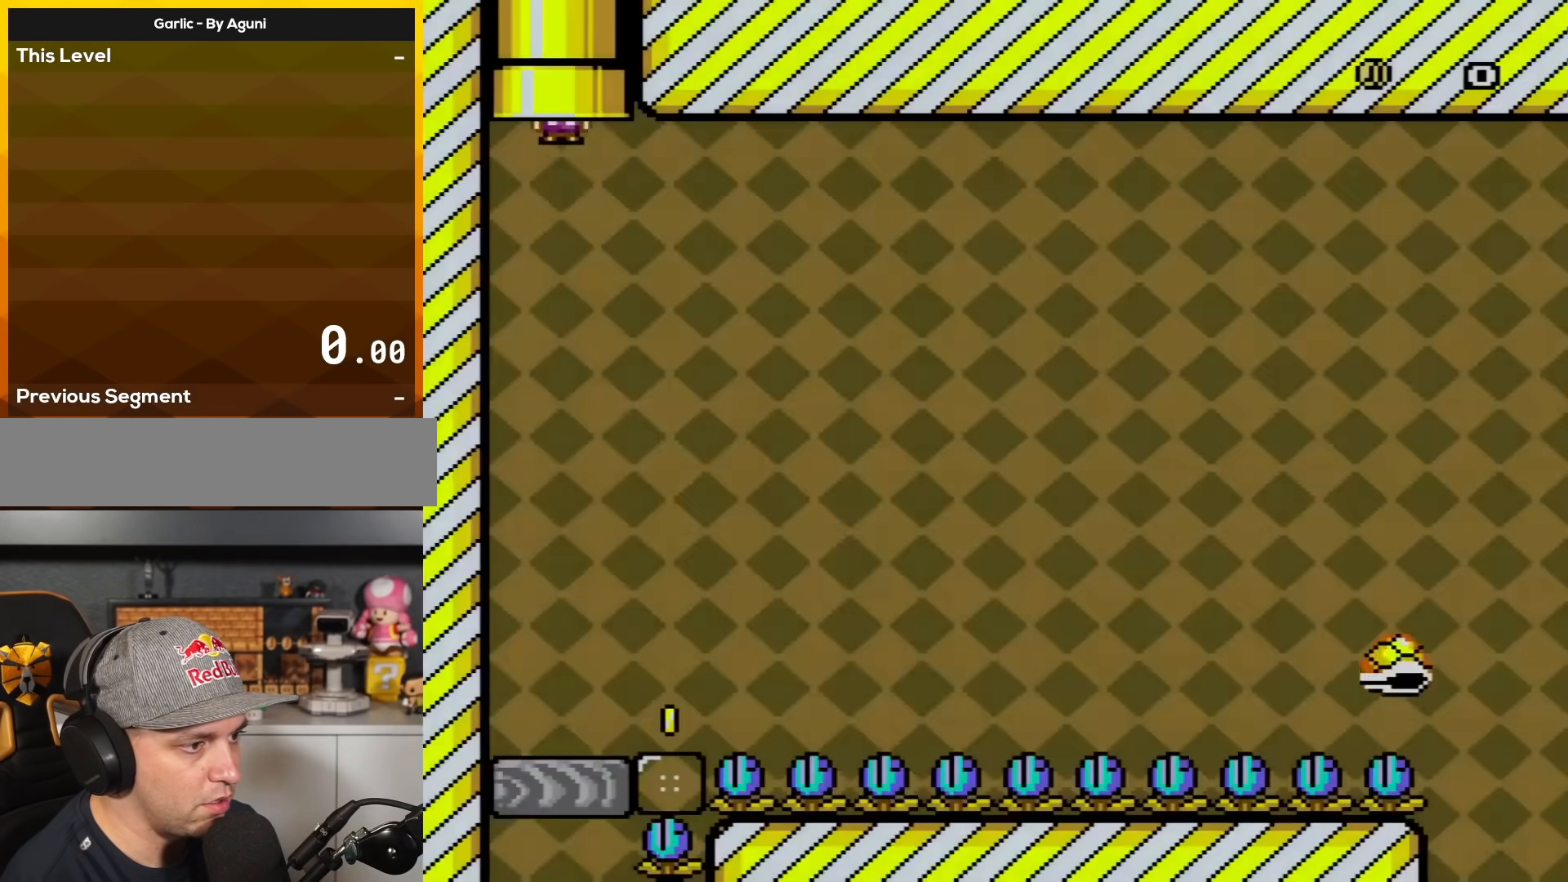
{"buttons": ["Y", "DPAD_RIGHT"], "events": [[350, "DPAD_RIGHT", "down"]]}
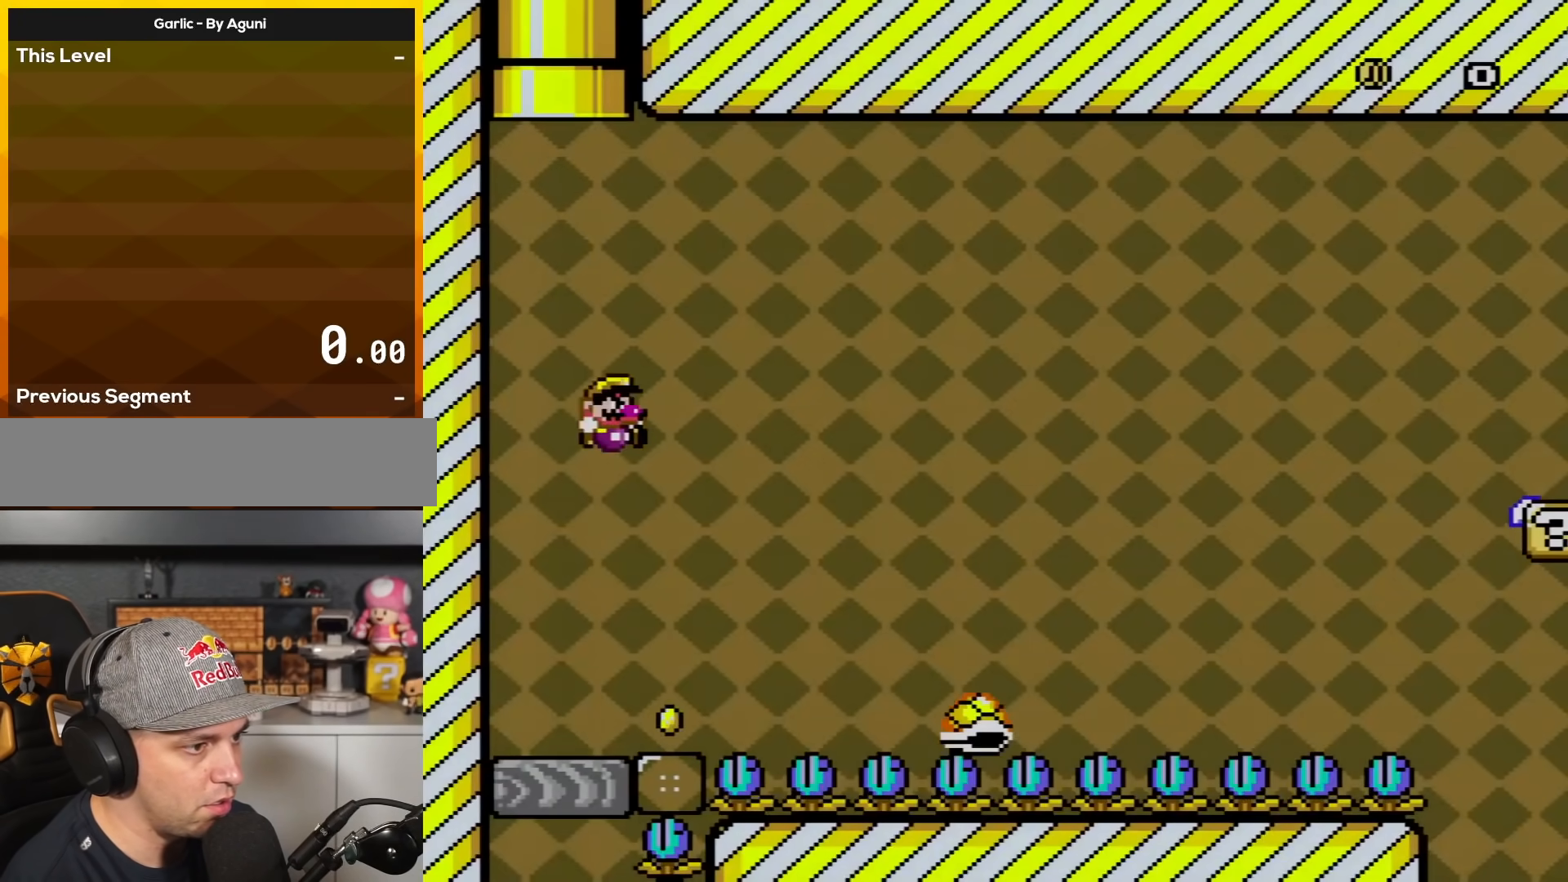
{"buttons": ["B", "Y", "DPAD_UP", "DPAD_LEFT"], "events": [[200, "B", "down"], [250, "DPAD_RIGHT", "up"], [284, "DPAD_LEFT", "down"], [384, "DPAD_UP", "down"]]}